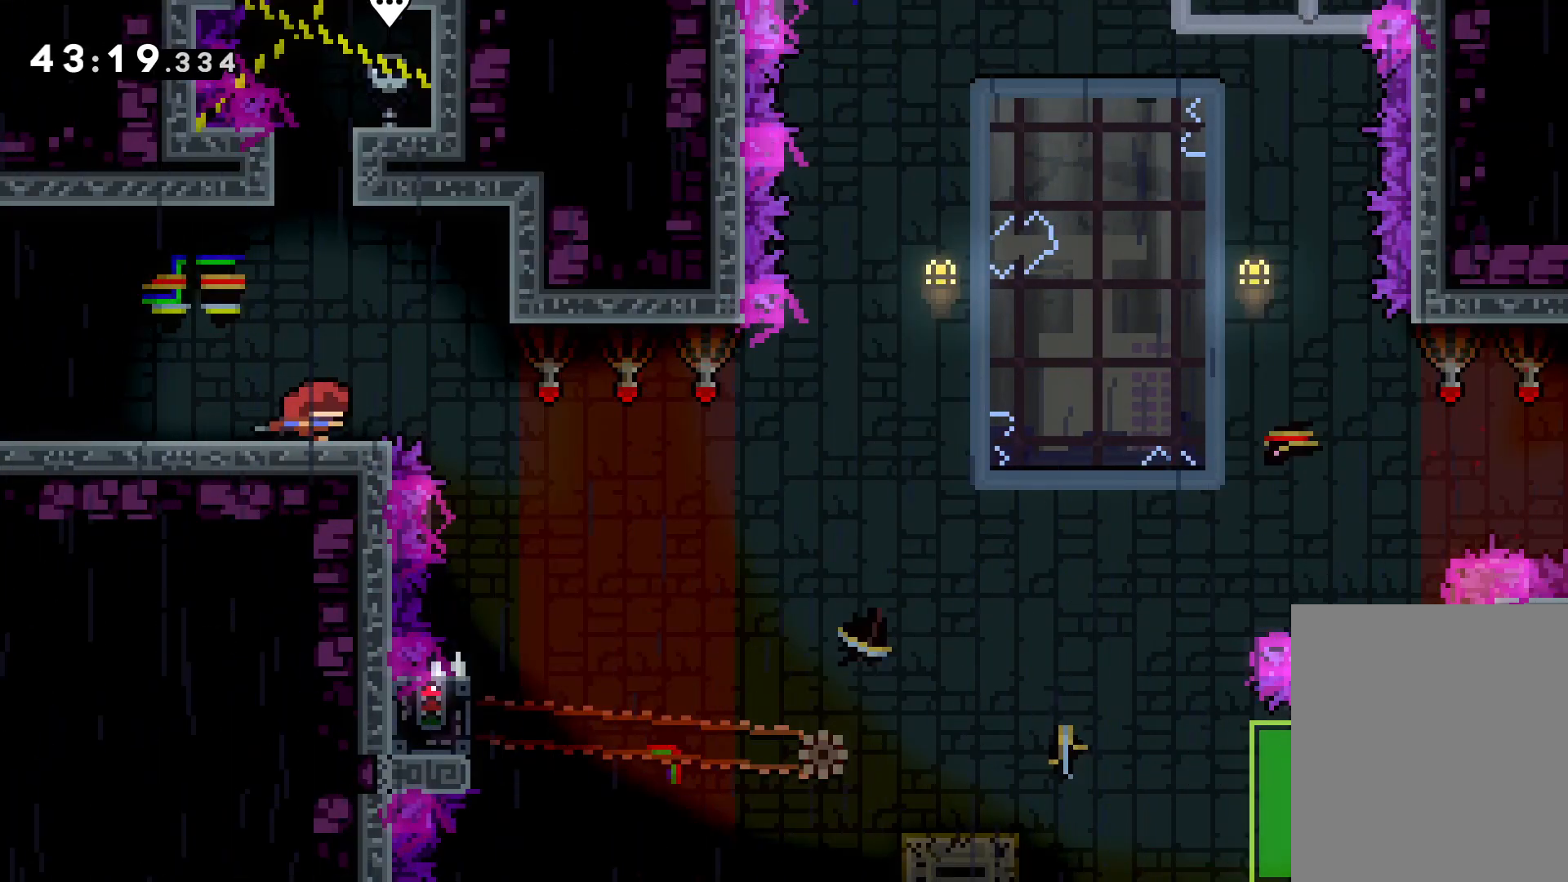
Gameplay with keyboard; each line is a JSON object with the keys held at the frame after it. "events" lists presses ("down") and releases ("up") of "dash", "down", "grab", "jump", "left", "right" and "up" between this image and that frame as [ms after this image, input, new state], when the widget could be followed in between. No other keys are recorded. Mouse input is not recorded. Key names are as the overlay labels them; some are game actions (e.g. jump) rather than physical keys.
{"keys": [], "events": [[66, "jump", "down"], [400, "jump", "up"], [450, "right", "up"]]}
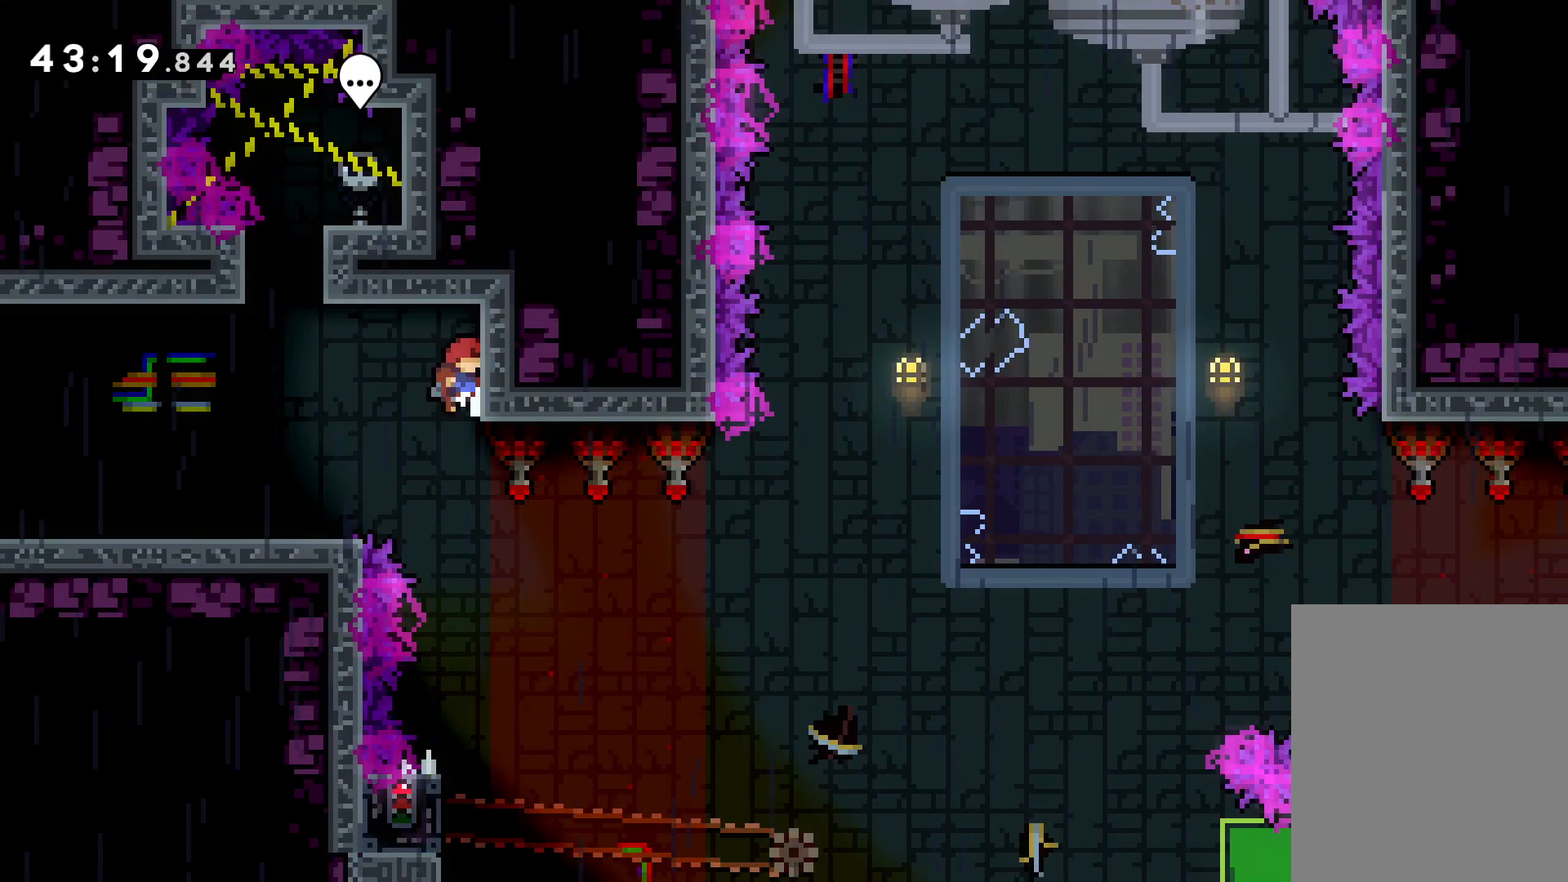
{"keys": [], "events": []}
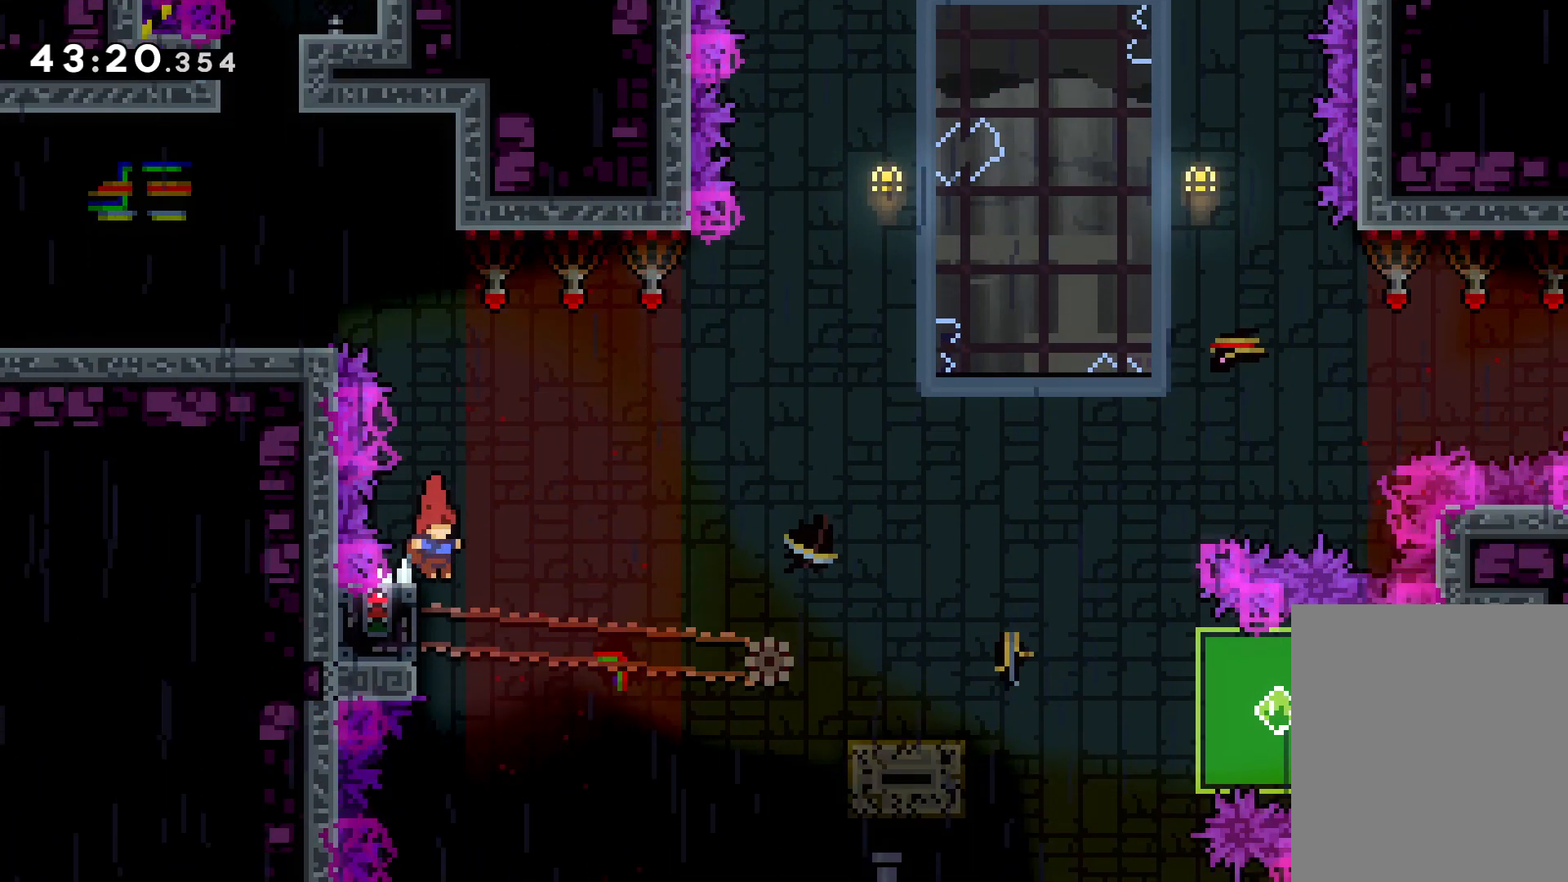
{"keys": ["grab"], "events": [[33, "left", "down"], [83, "grab", "down"], [183, "left", "up"]]}
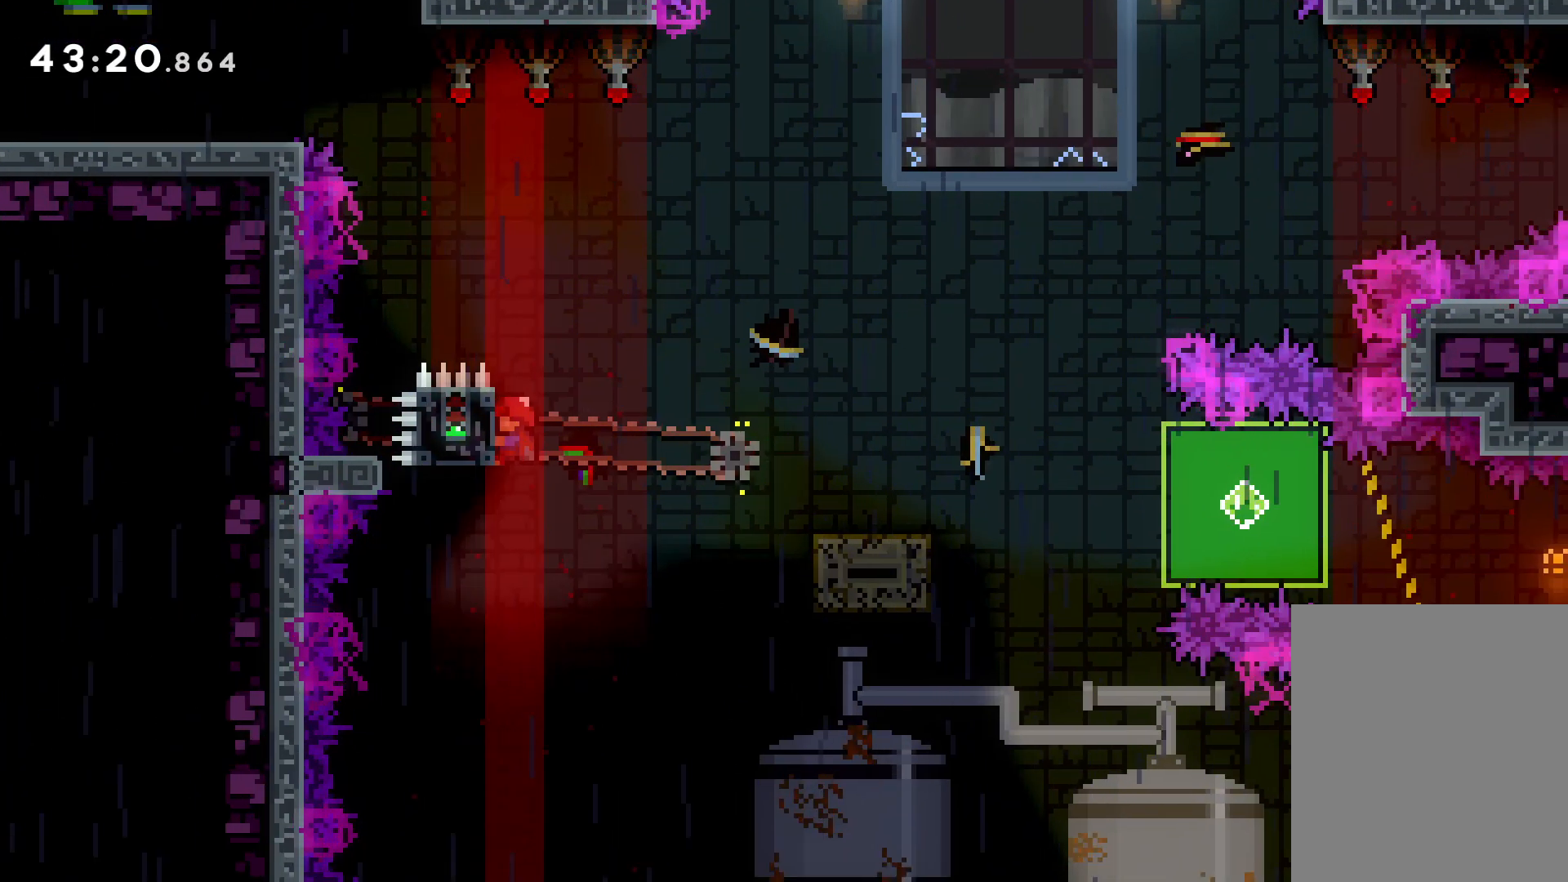
{"keys": ["down", "right"], "events": [[133, "down", "down"], [133, "right", "down"], [166, "dash", "down"], [166, "grab", "up"], [283, "dash", "up"], [300, "jump", "down"], [383, "dash", "down"], [416, "jump", "up"], [500, "dash", "up"]]}
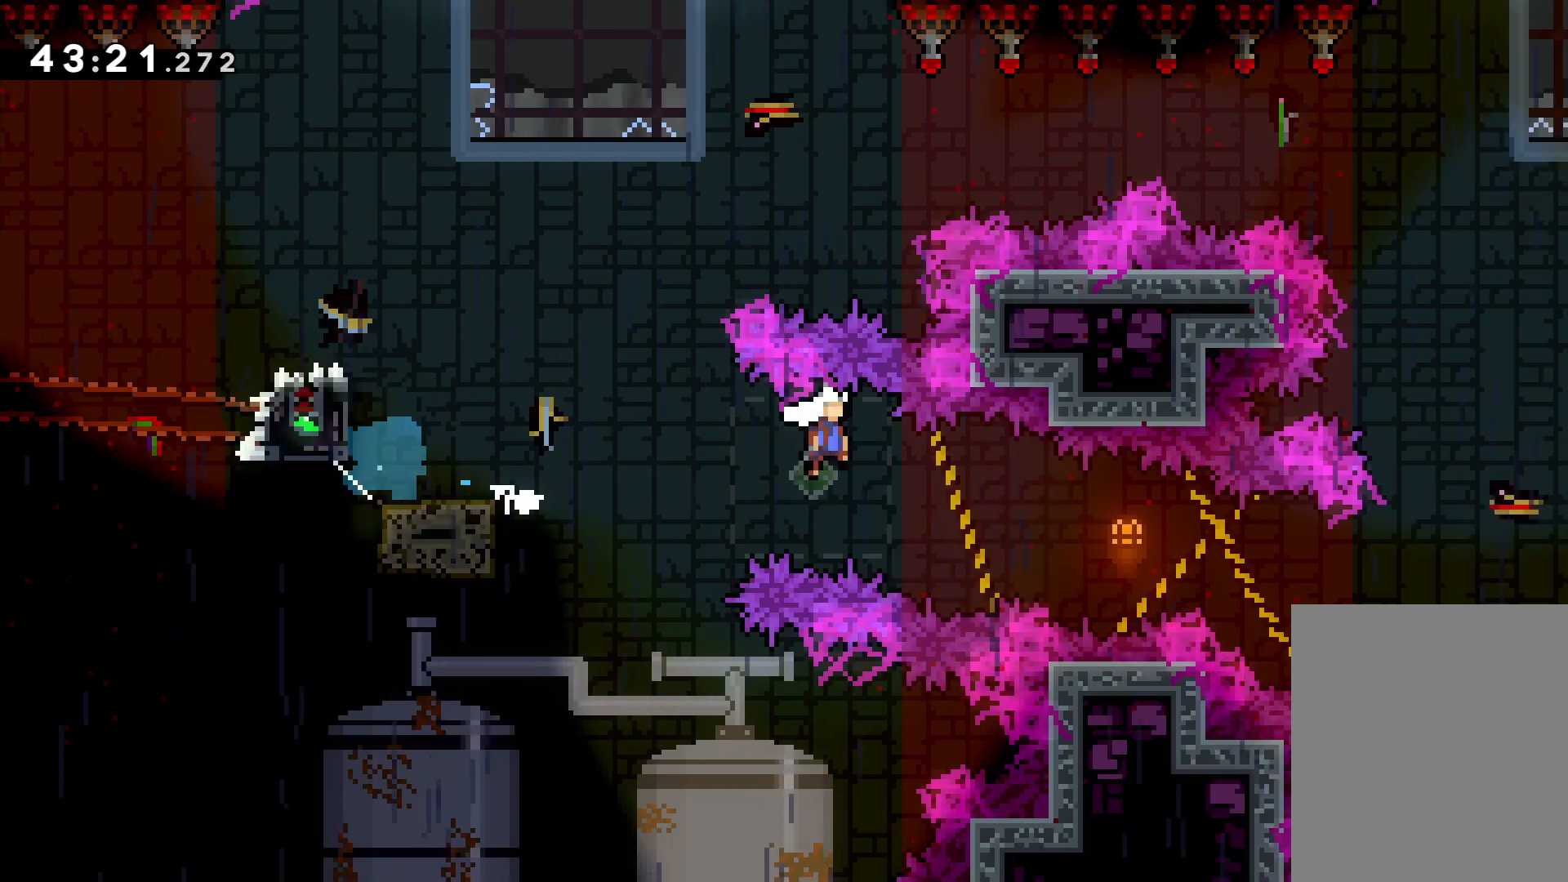
{"keys": ["right"], "events": [[50, "grab", "down"], [233, "down", "up"], [450, "grab", "up"]]}
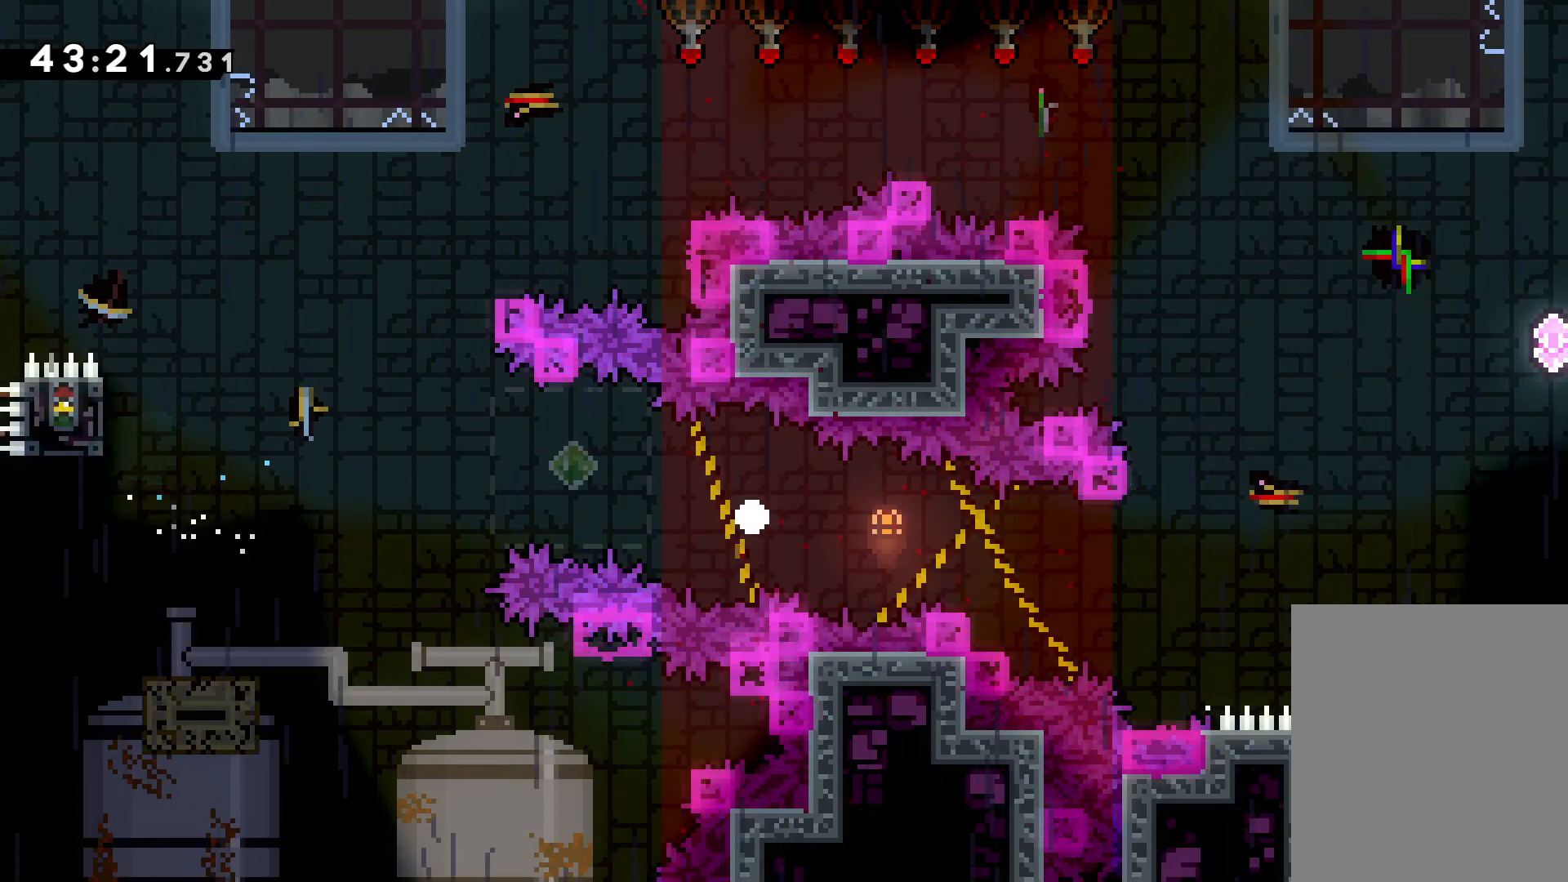
{"keys": ["right"], "events": []}
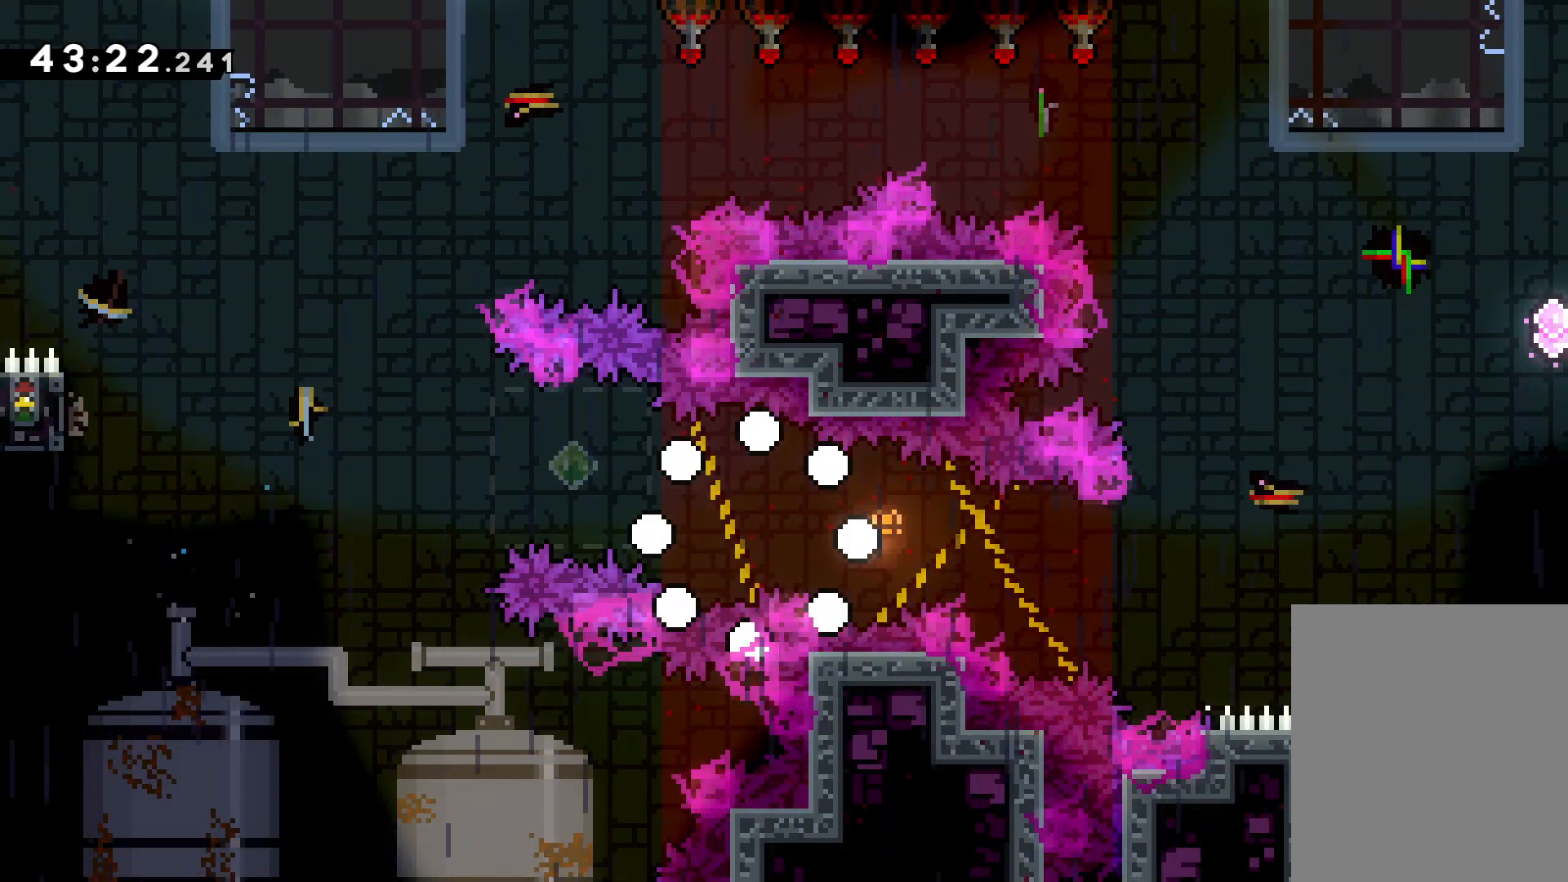
{"keys": ["right"], "events": []}
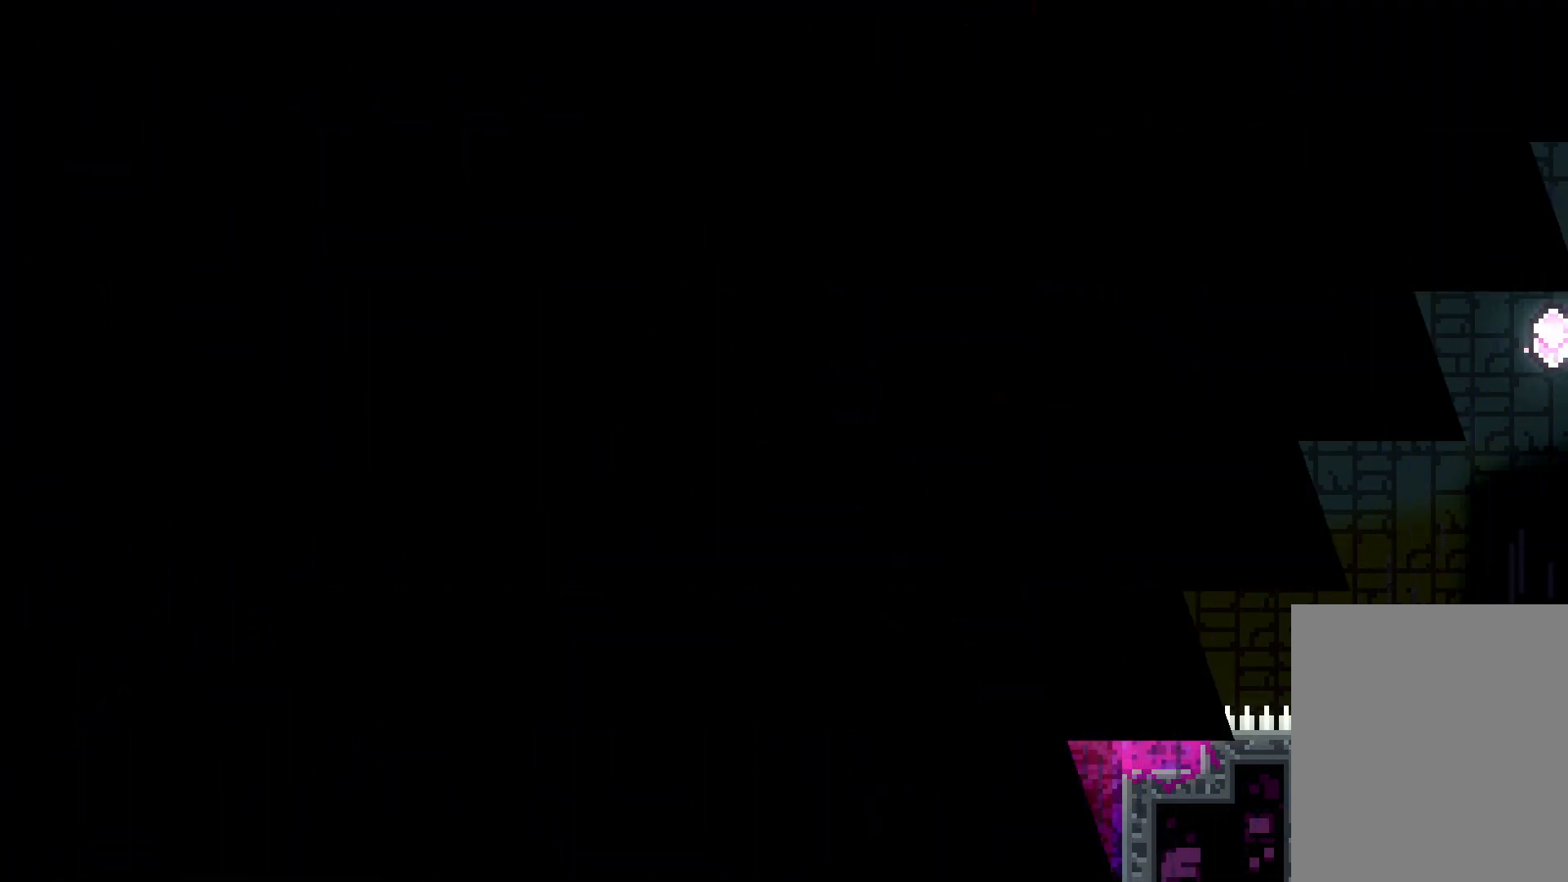
{"keys": ["right"], "events": []}
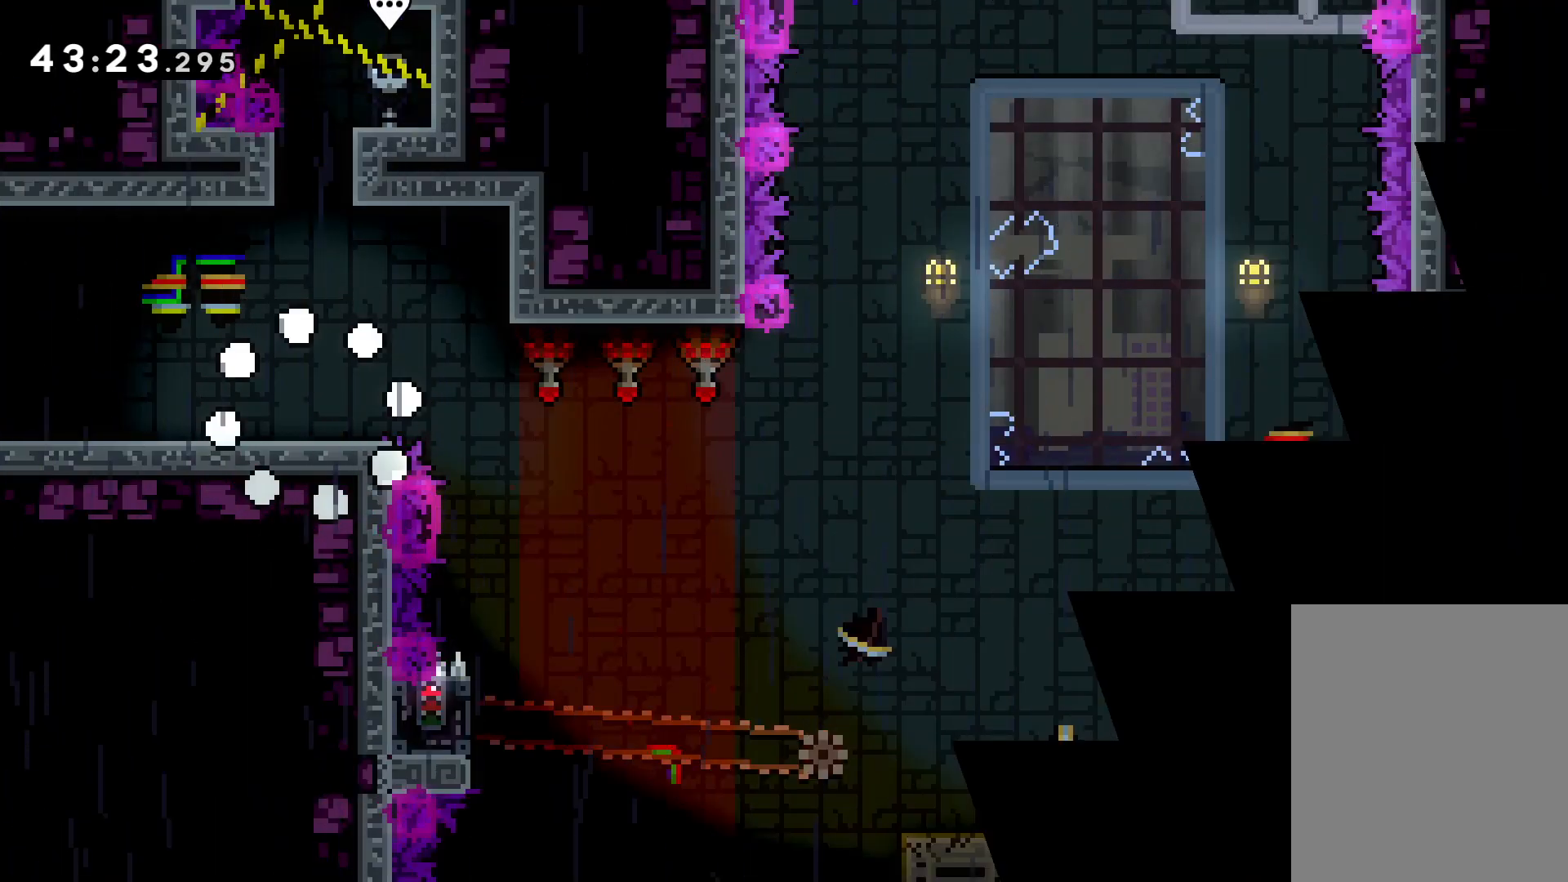
{"keys": ["jump", "right"], "events": [[300, "jump", "down"]]}
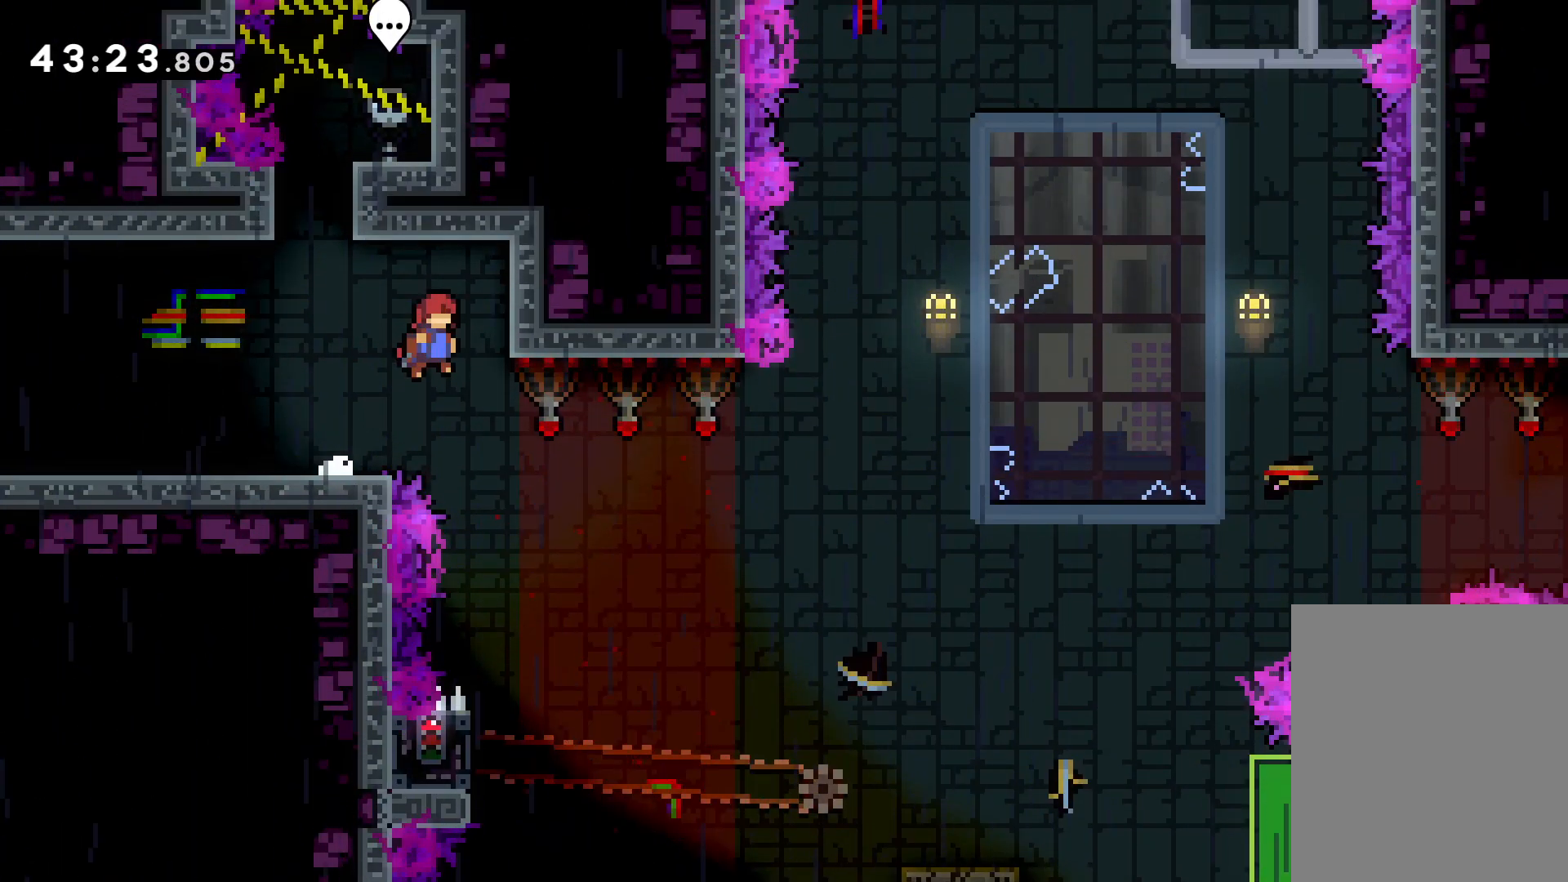
{"keys": [], "events": [[66, "jump", "up"], [166, "right", "up"]]}
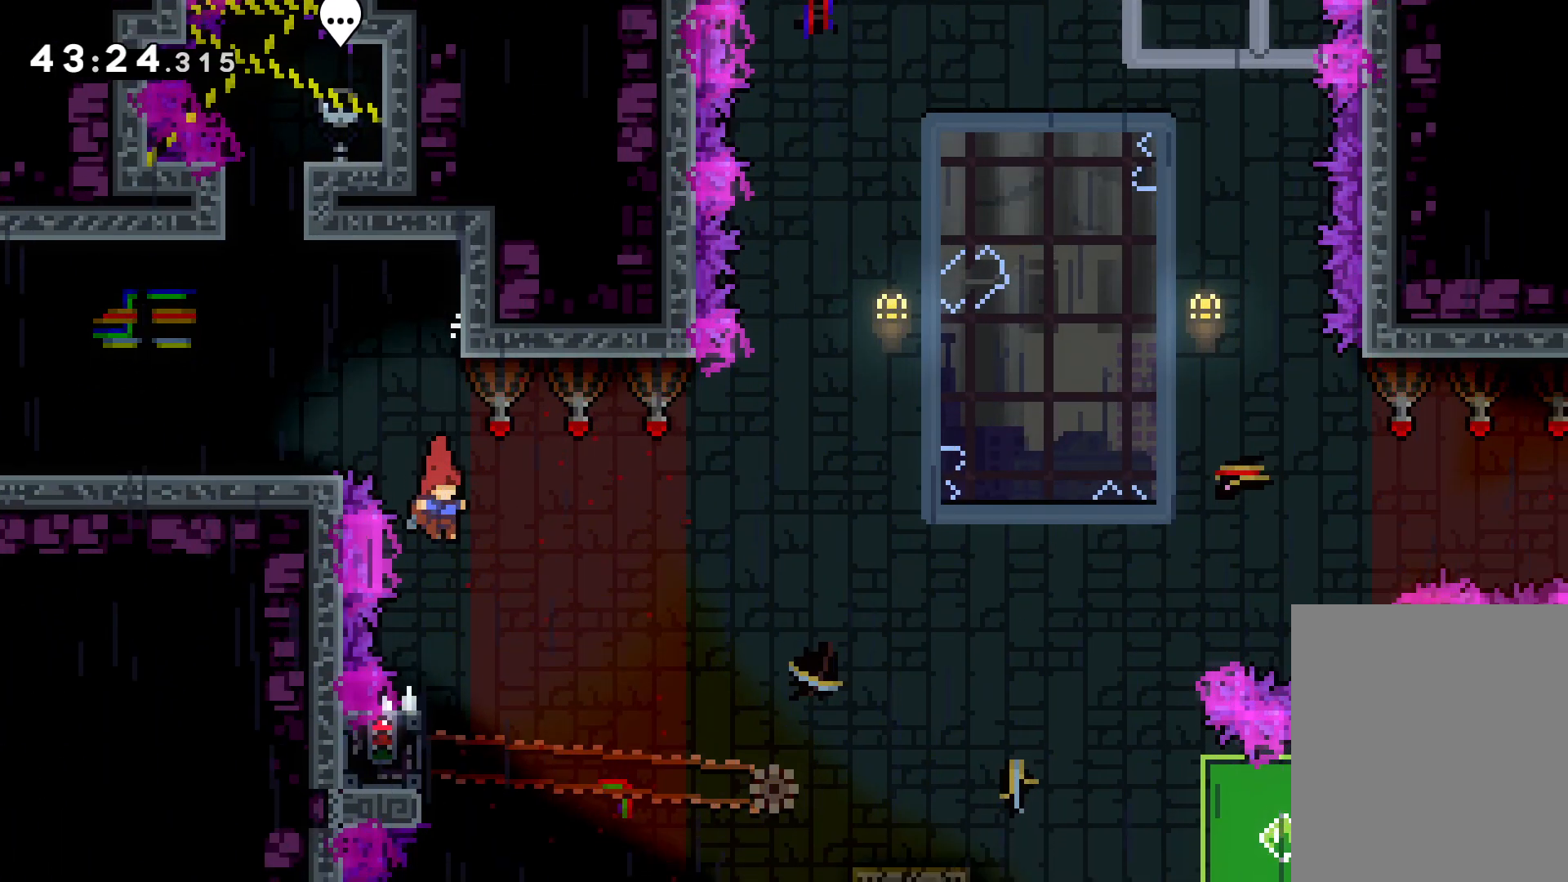
{"keys": ["grab"], "events": [[216, "left", "down"], [266, "grab", "down"], [350, "left", "up"]]}
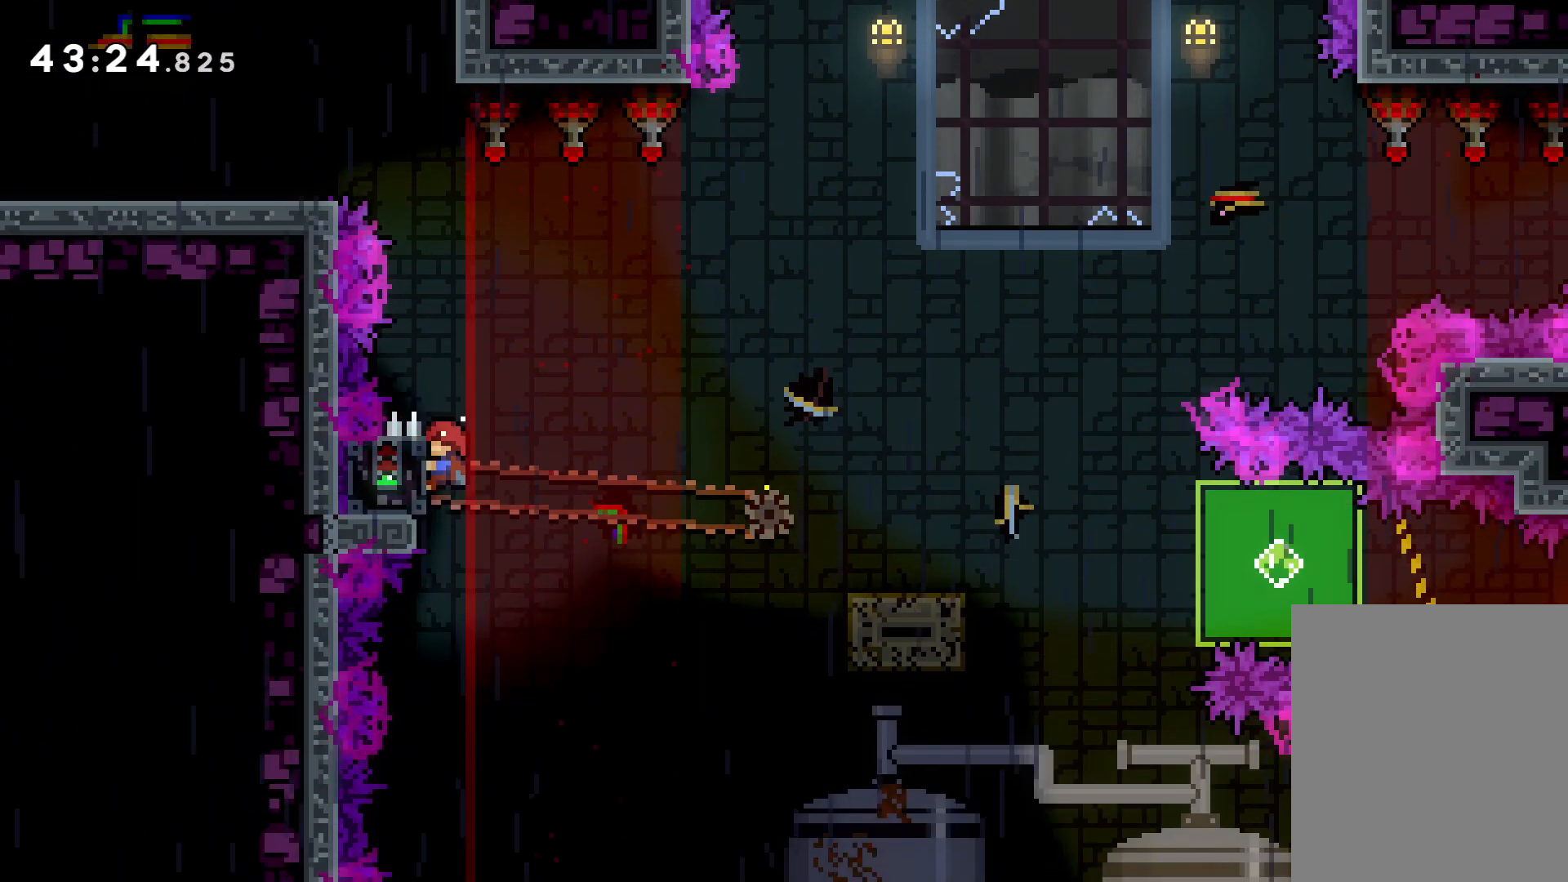
{"keys": ["down", "jump", "right"], "events": [[250, "grab", "up"], [266, "down", "down"], [266, "right", "down"], [300, "dash", "down"], [416, "dash", "up"], [483, "jump", "down"]]}
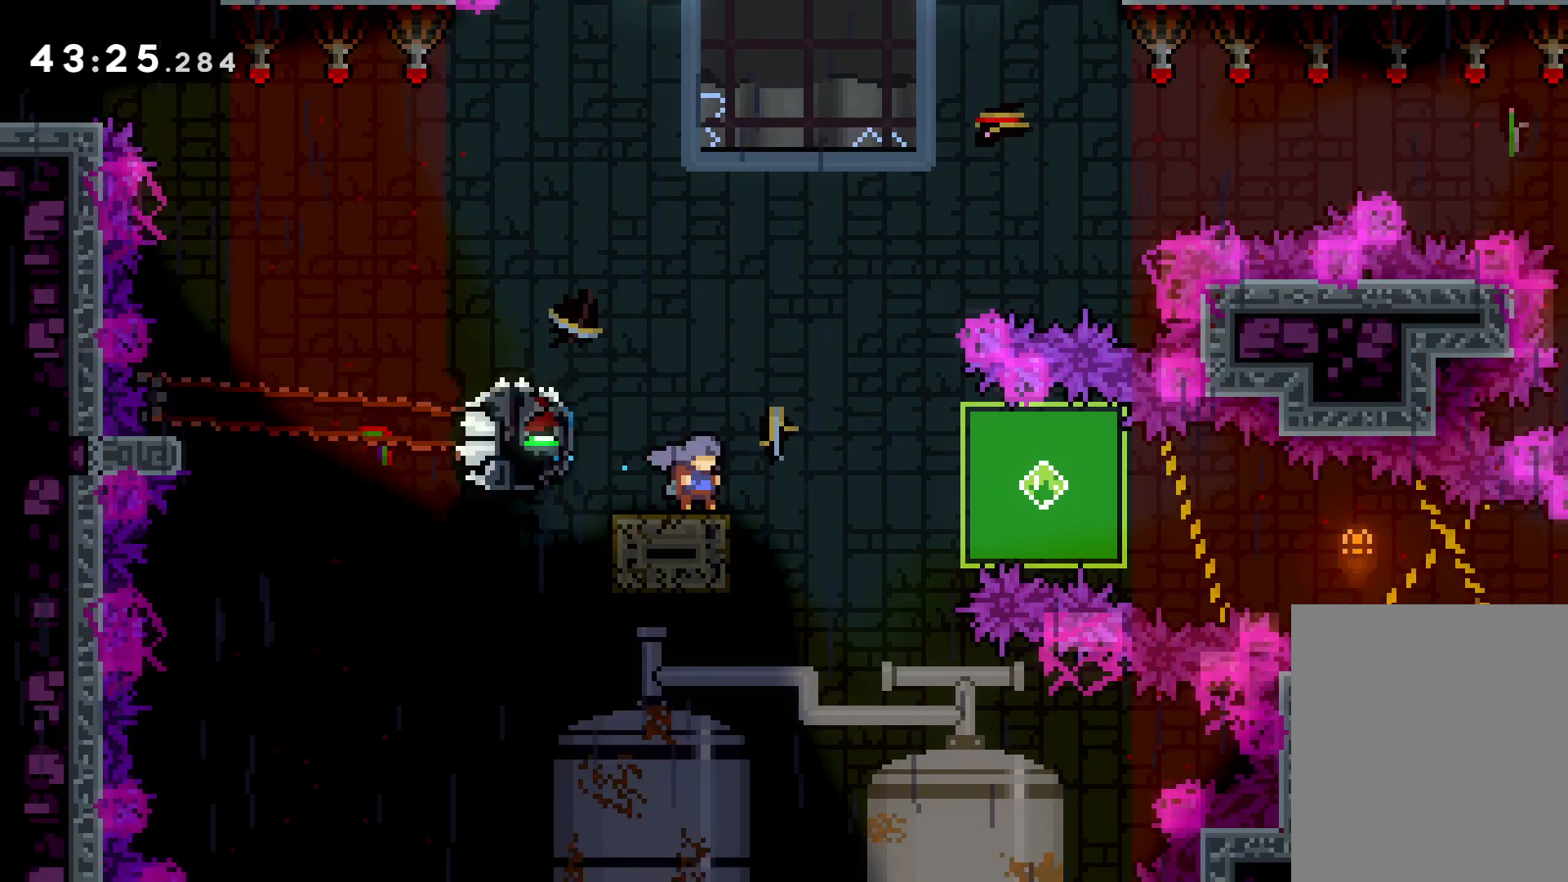
{"keys": ["grab", "right"], "events": [[100, "dash", "down"], [116, "jump", "up"], [283, "dash", "up"], [450, "down", "up"], [500, "grab", "down"]]}
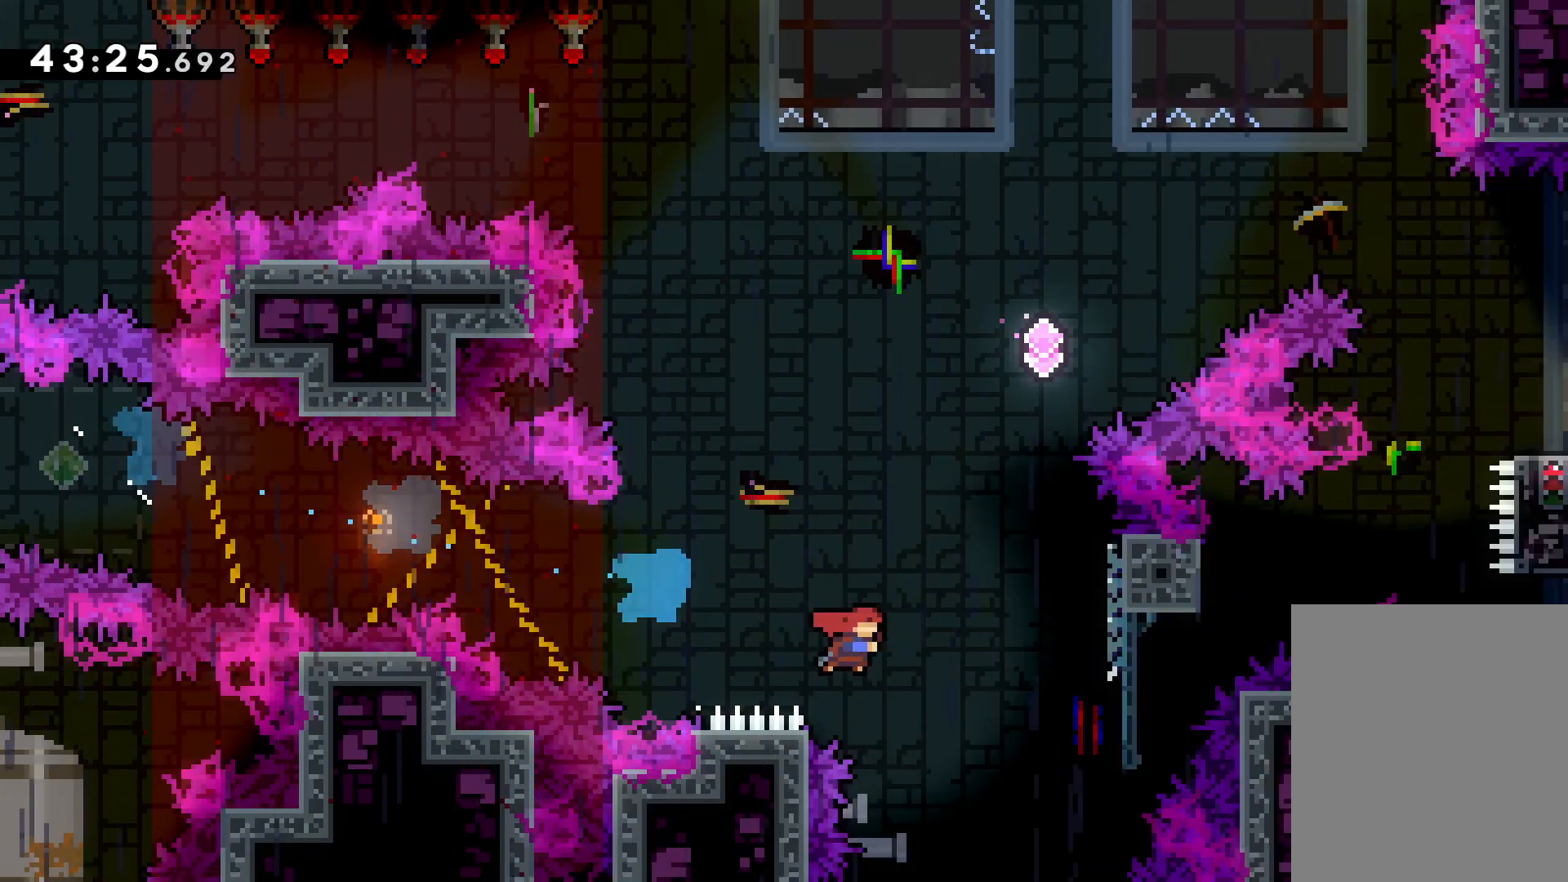
{"keys": ["grab", "up"], "events": [[83, "up", "down"], [316, "right", "up"], [333, "up", "up"], [466, "up", "down"]]}
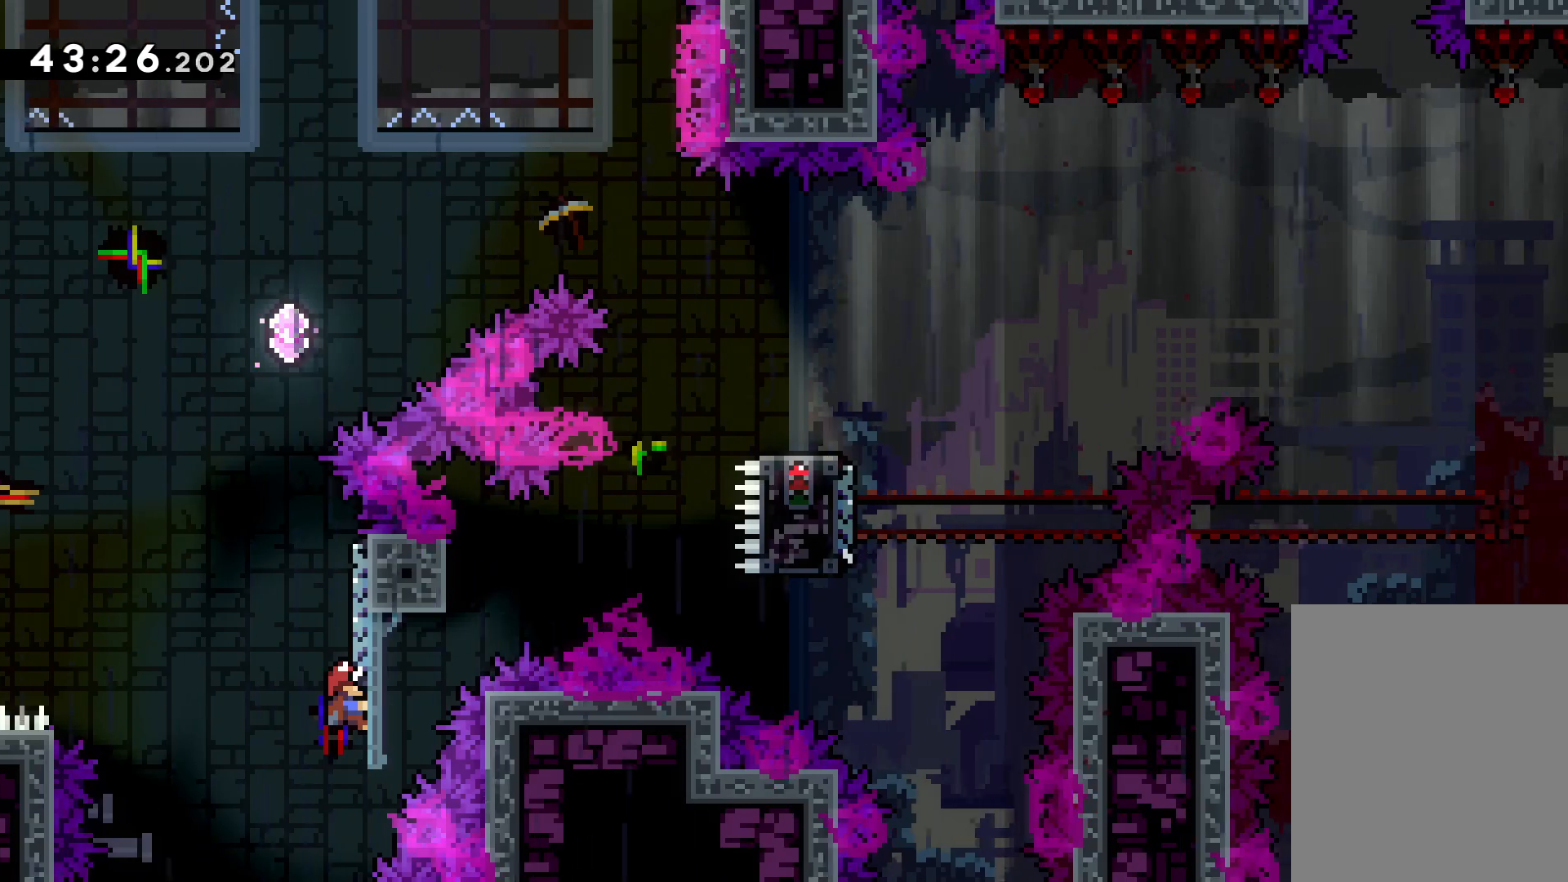
{"keys": ["jump", "right", "up"], "events": [[233, "dash", "down"], [266, "grab", "up"], [366, "dash", "up"], [416, "jump", "down"], [466, "right", "down"]]}
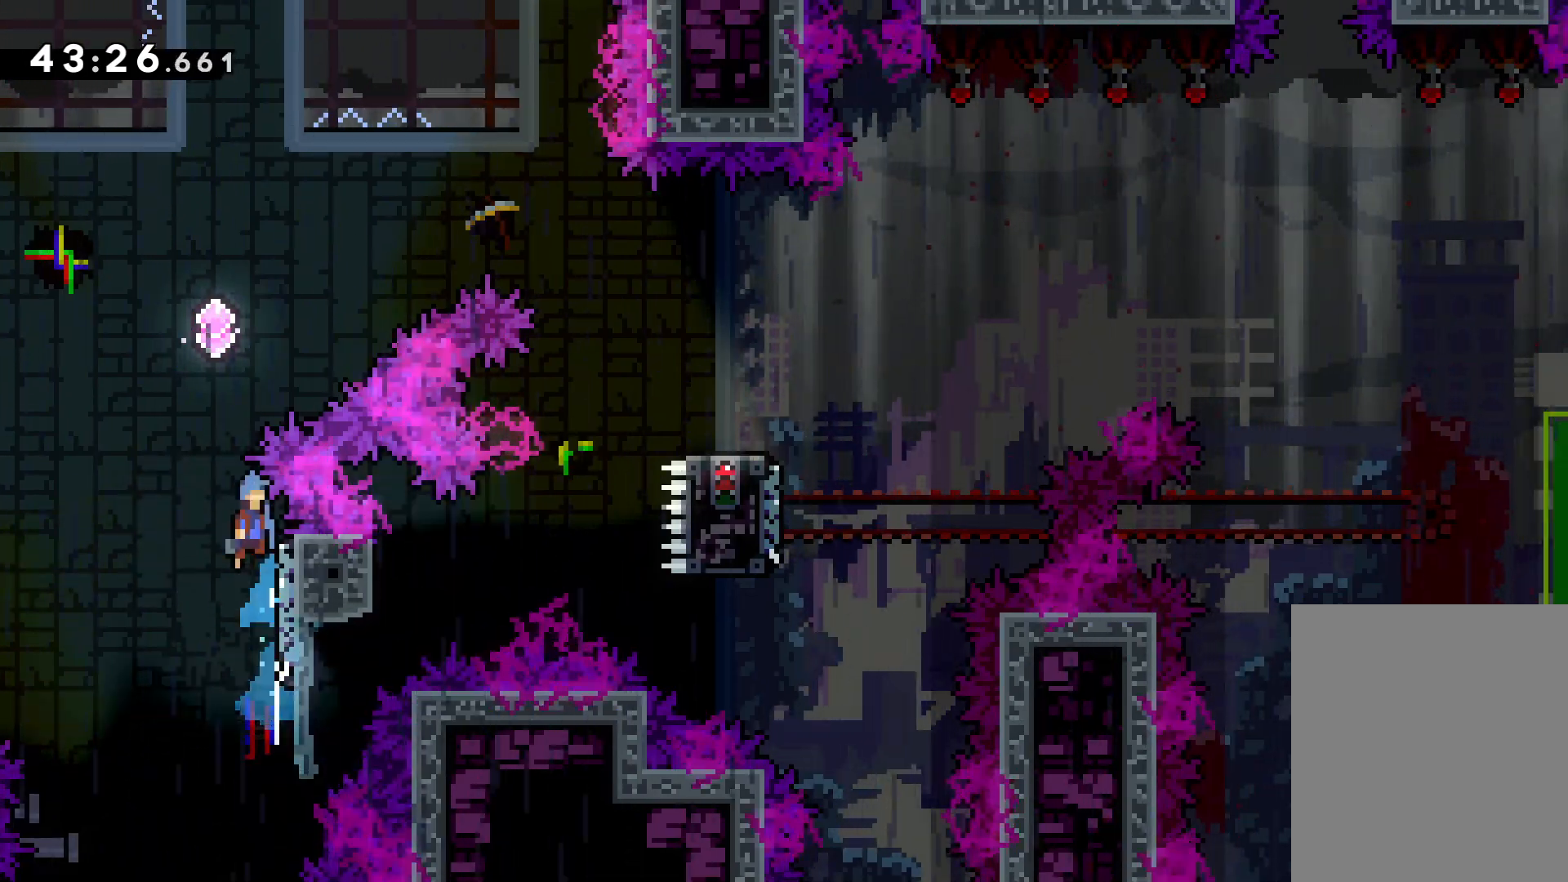
{"keys": ["dash", "right", "up"], "events": [[450, "jump", "up"], [500, "dash", "down"]]}
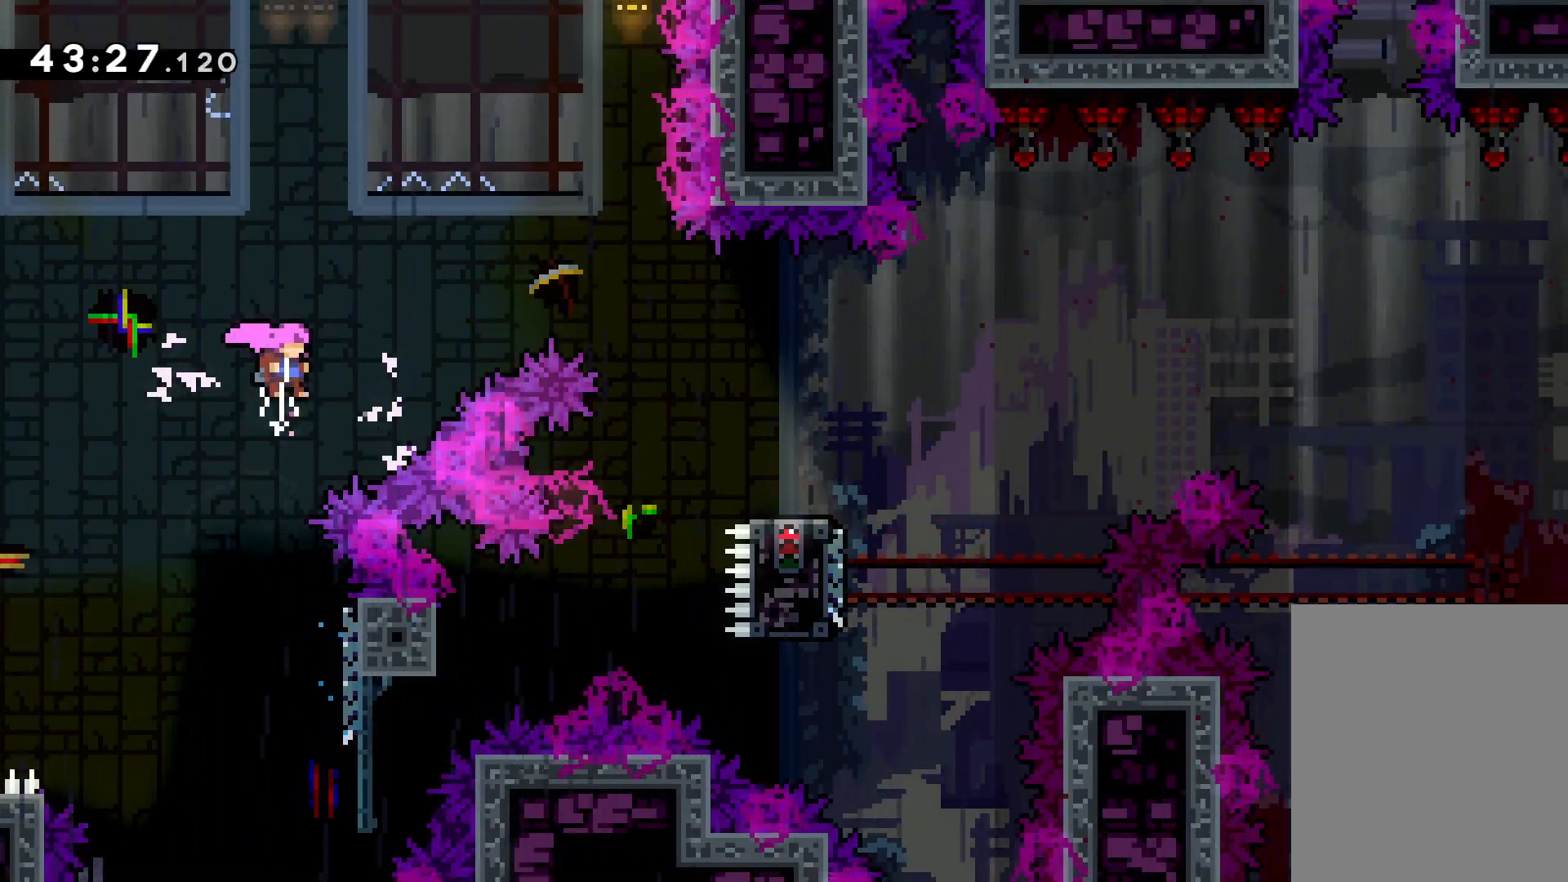
{"keys": ["right"], "events": [[183, "dash", "up"], [316, "up", "up"]]}
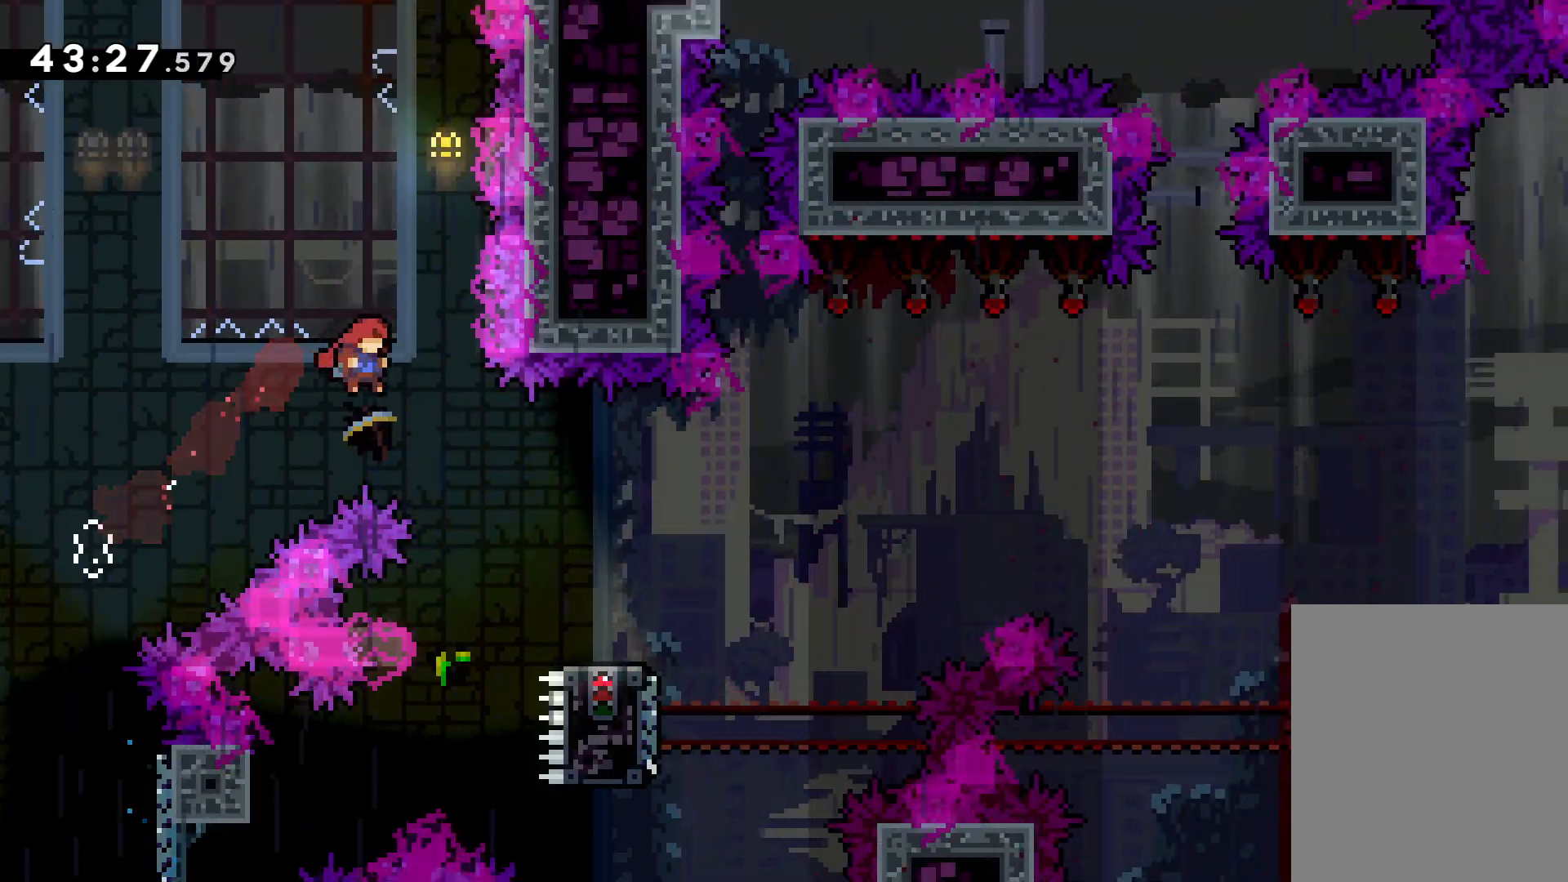
{"keys": ["down", "jump", "right"], "events": [[216, "down", "down"], [233, "dash", "down"], [383, "dash", "up"], [450, "jump", "down"]]}
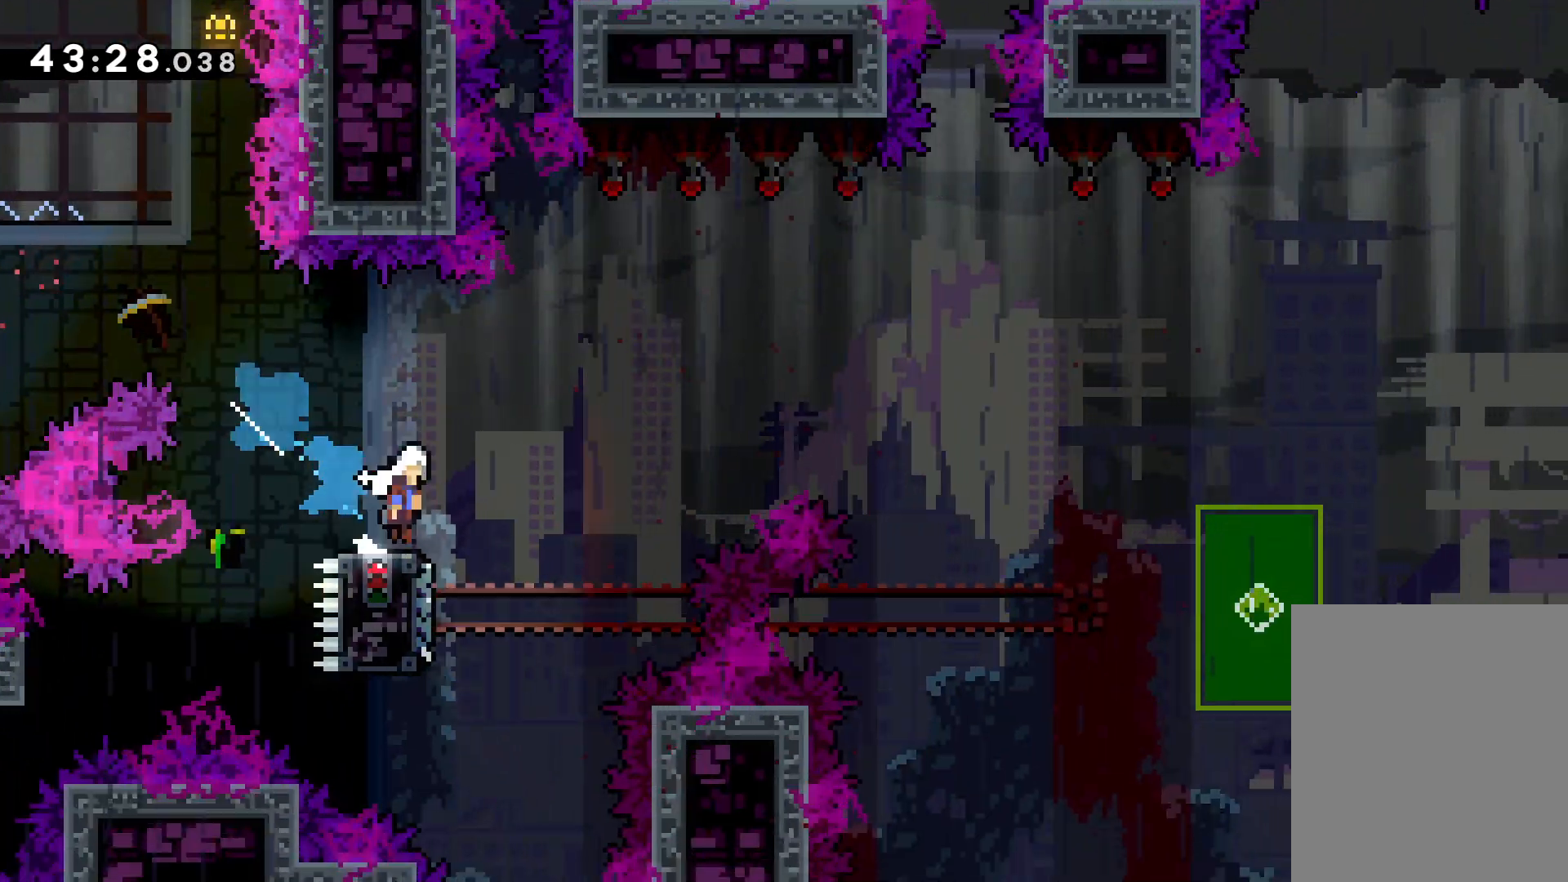
{"keys": ["down"], "events": [[366, "dash", "down"], [366, "jump", "up"], [366, "right", "up"], [483, "dash", "up"]]}
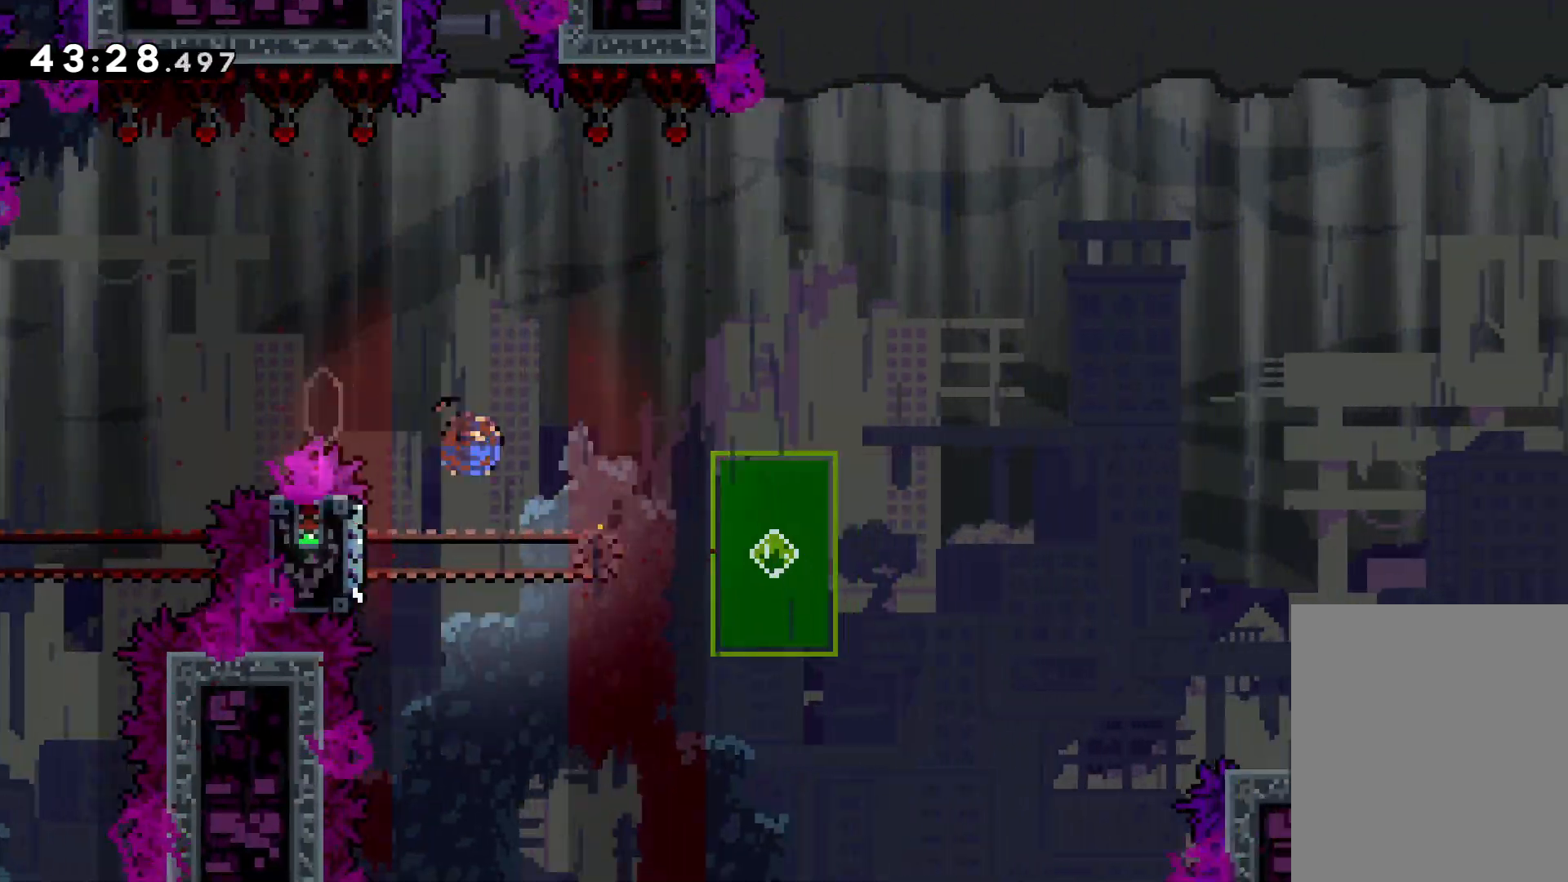
{"keys": ["right"], "events": [[66, "right", "down"], [100, "jump", "down"], [216, "jump", "up"], [250, "dash", "down"], [466, "dash", "up"], [483, "down", "up"]]}
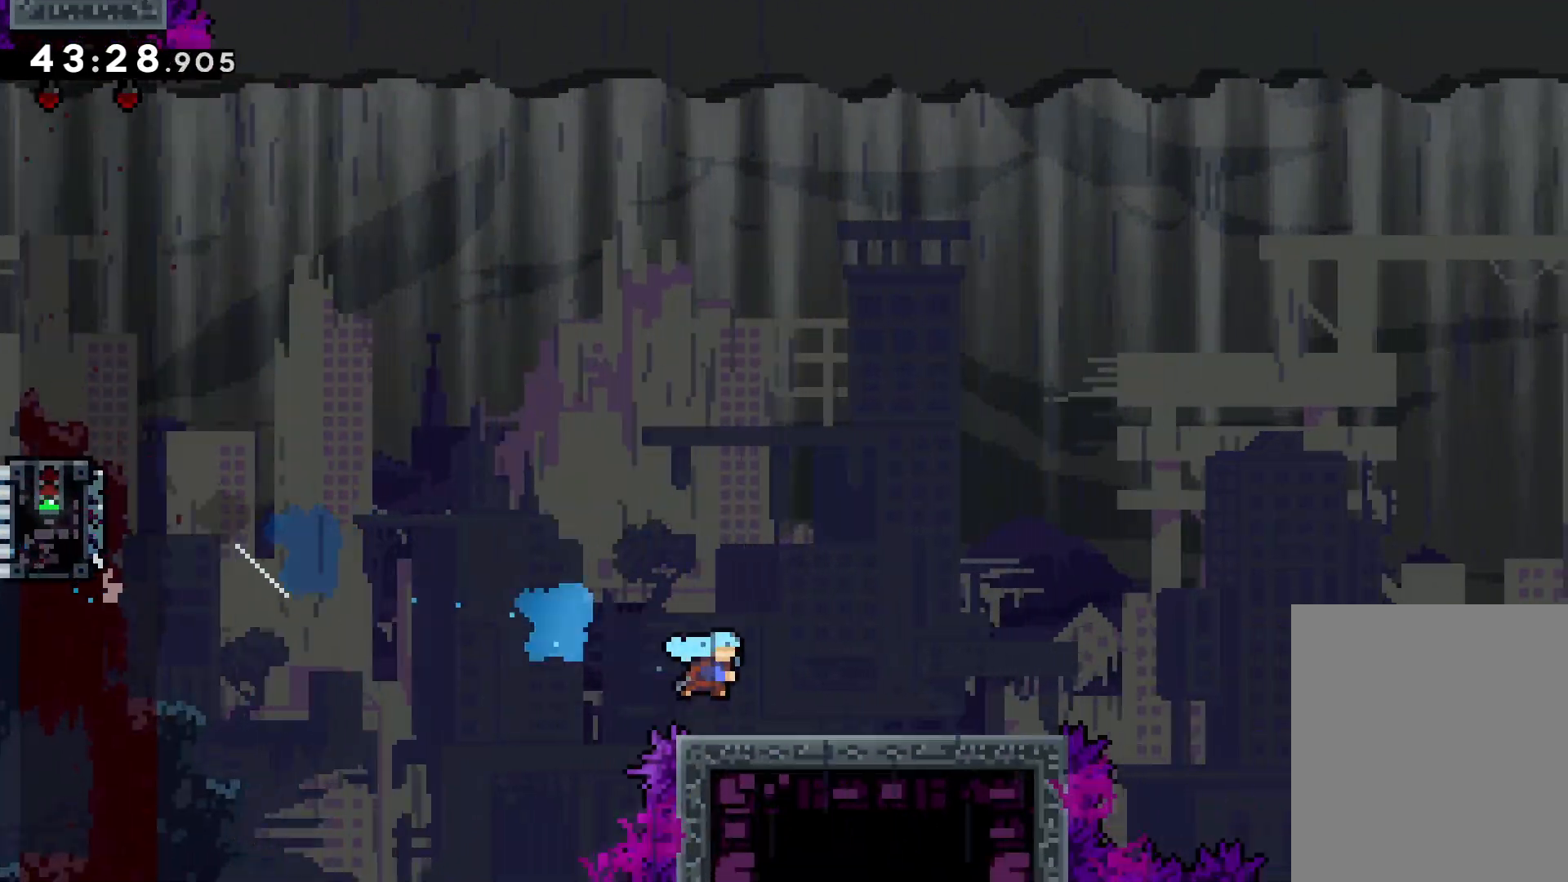
{"keys": ["jump", "right", "up"], "events": [[66, "up", "down"], [83, "jump", "down"]]}
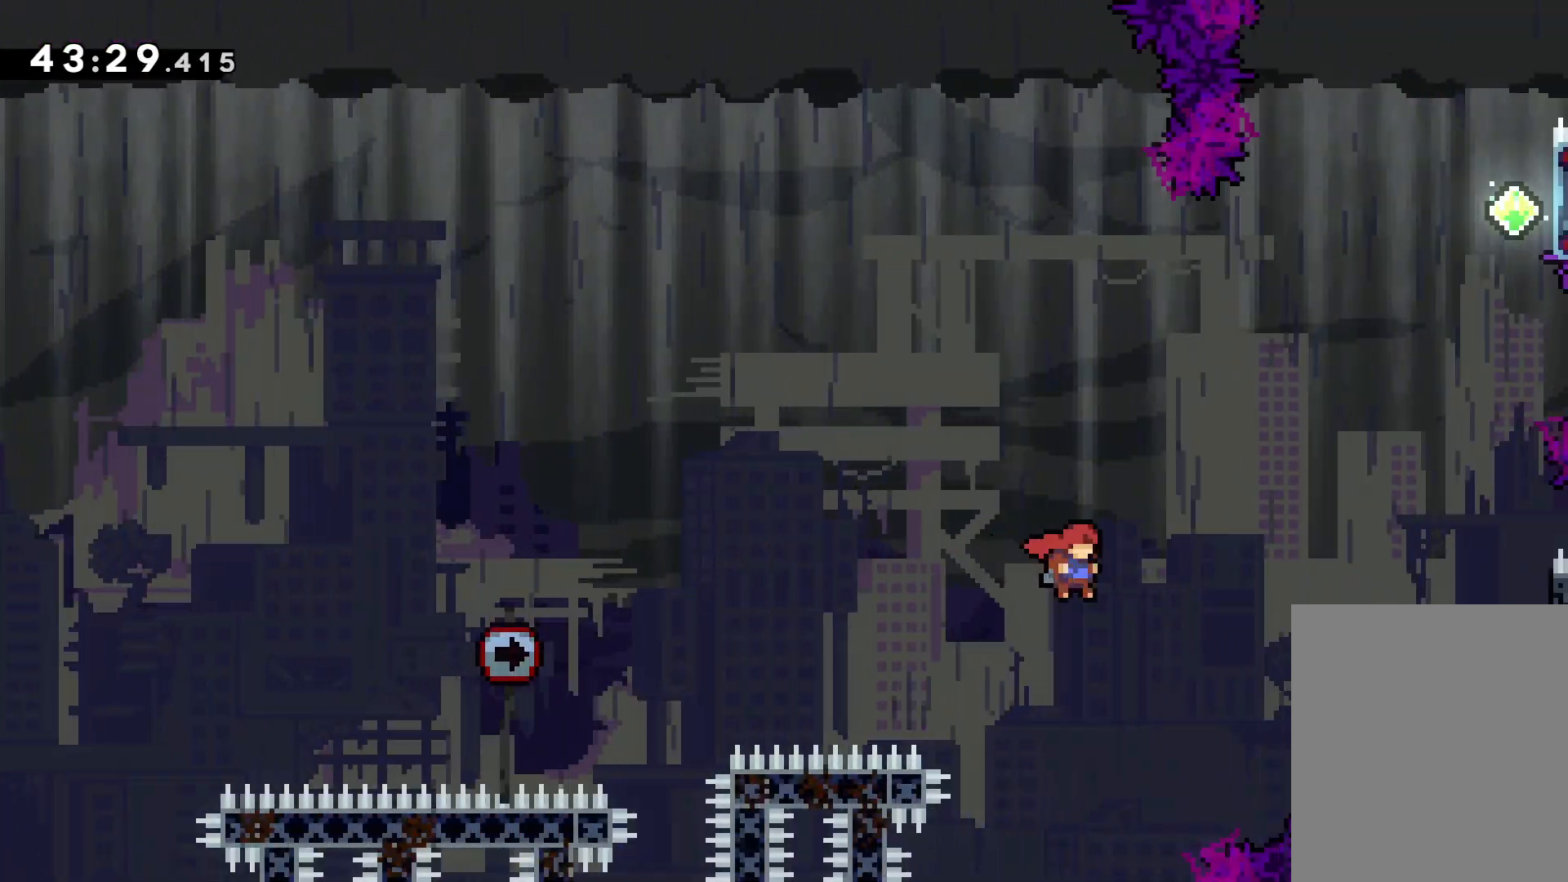
{"keys": ["grab"], "events": [[133, "grab", "down"], [183, "jump", "up"], [333, "right", "up"], [466, "up", "up"]]}
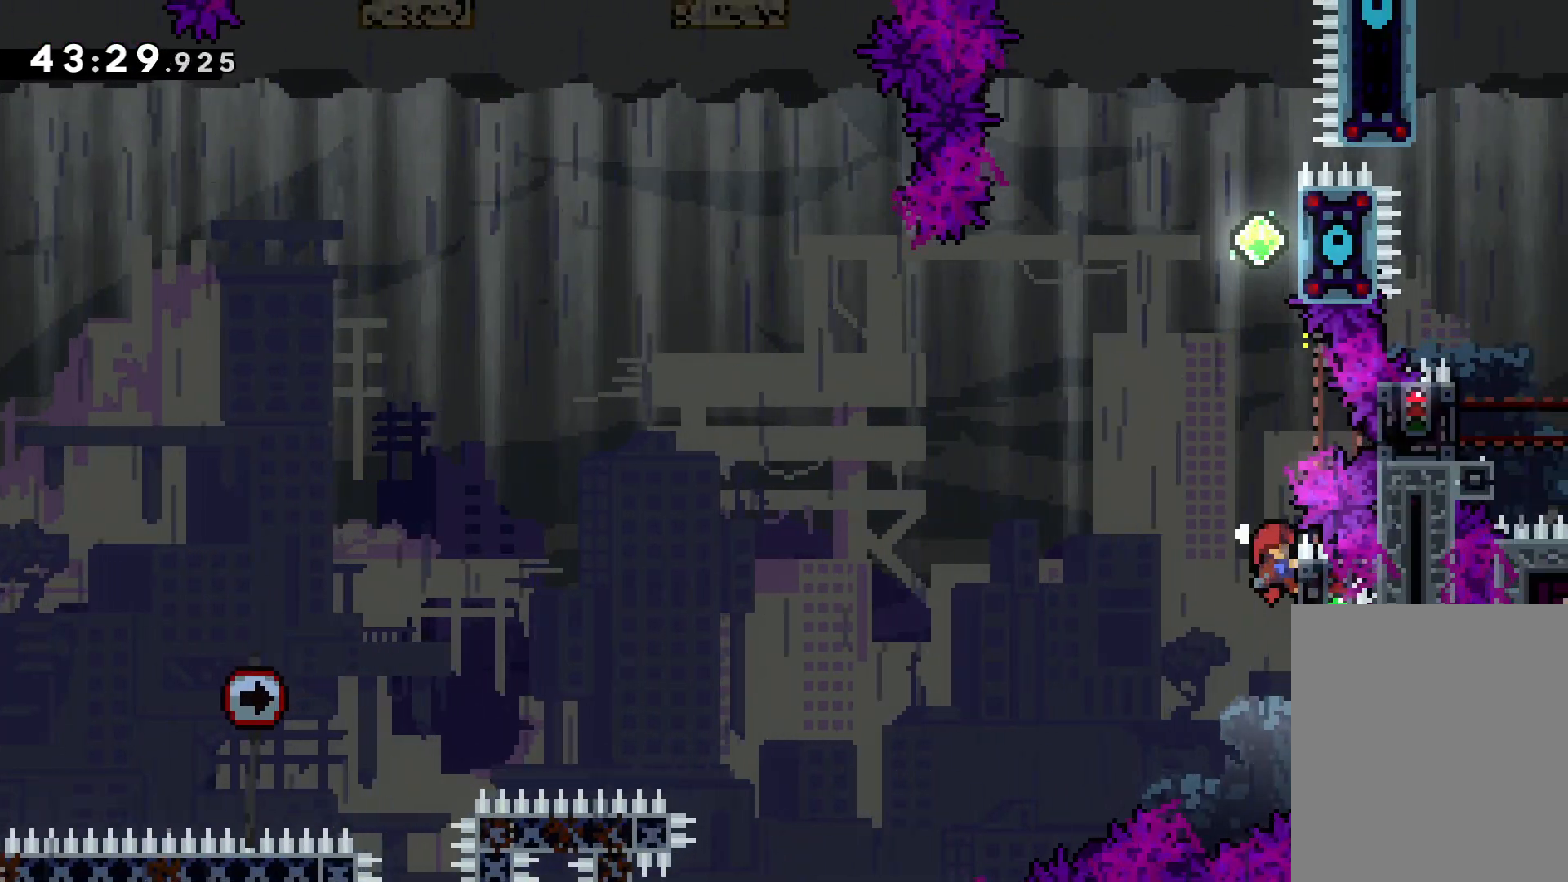
{"keys": ["jump", "up"], "events": [[216, "up", "down"], [283, "dash", "down"], [300, "grab", "up"], [400, "dash", "up"], [466, "jump", "down"]]}
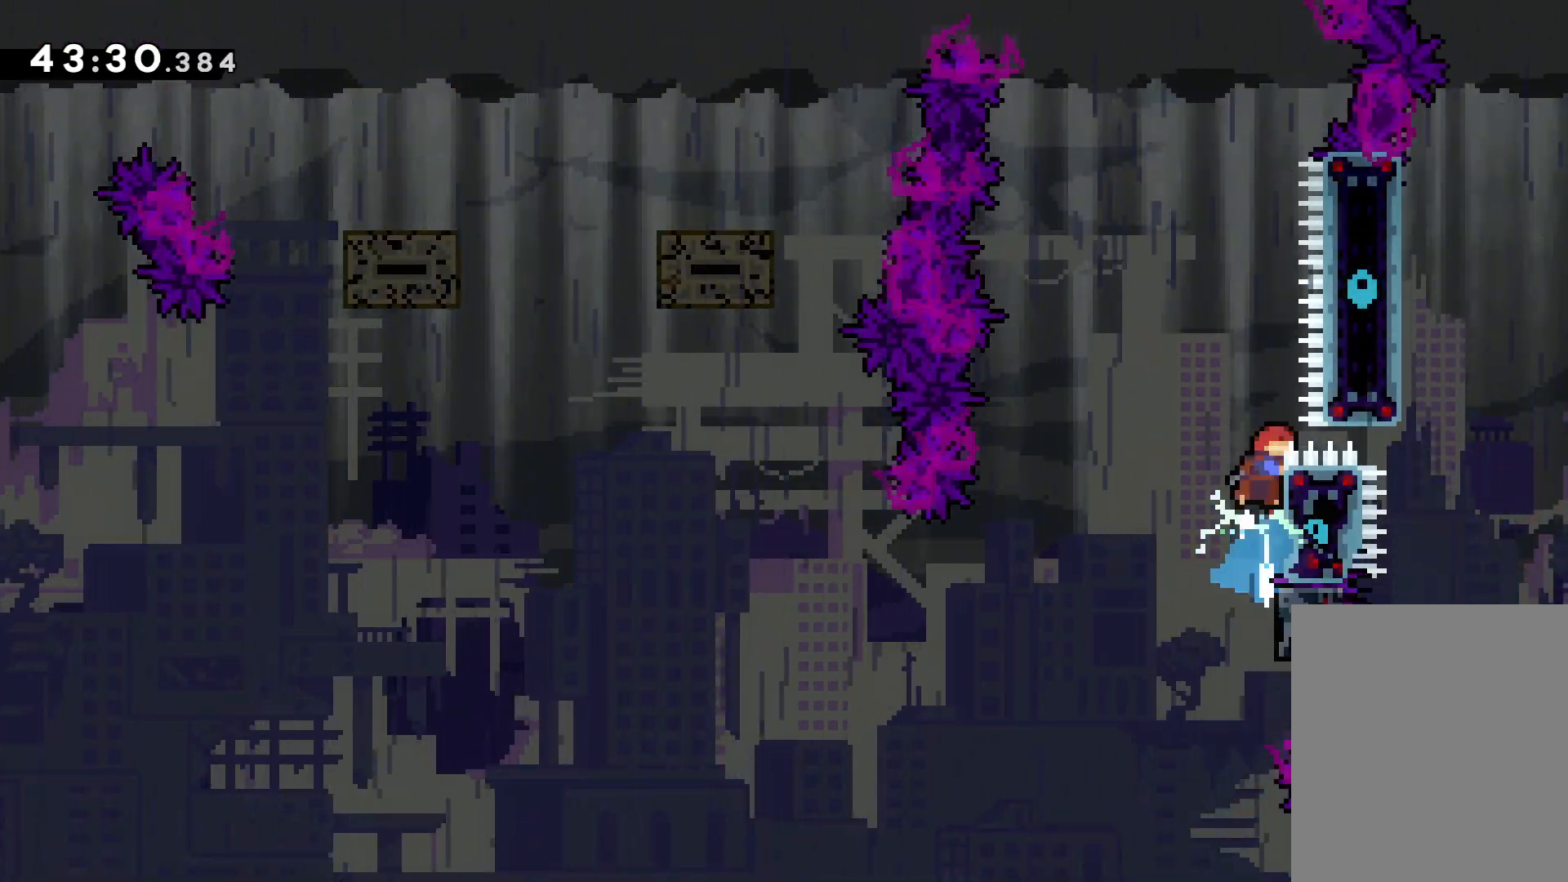
{"keys": ["jump", "left", "up"], "events": [[66, "left", "down"]]}
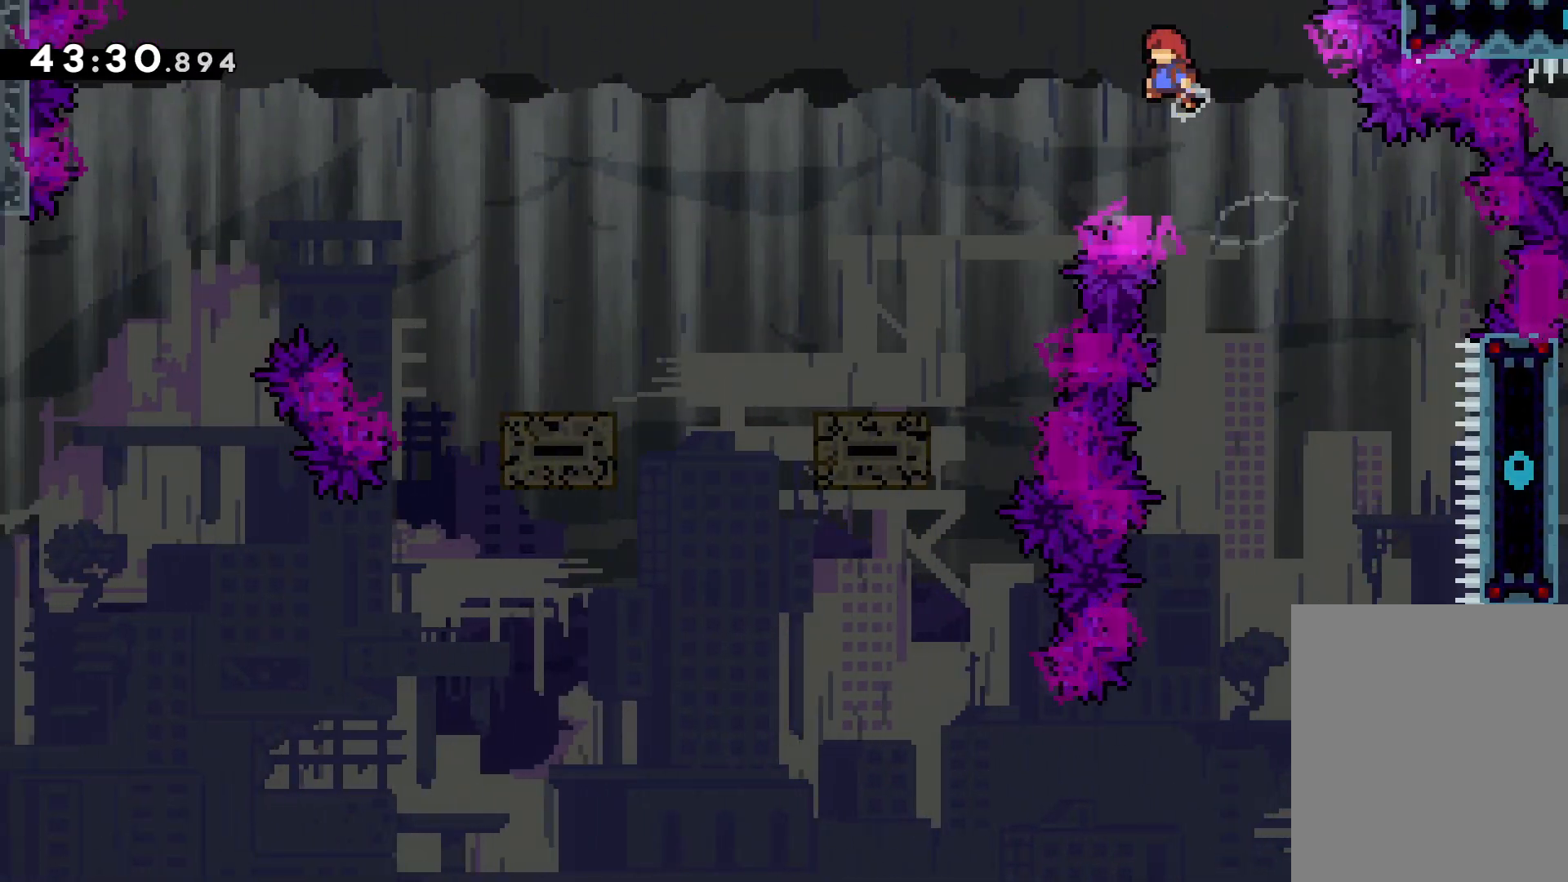
{"keys": ["dash", "down", "left"], "events": [[83, "jump", "up"], [83, "up", "up"], [416, "down", "down"], [433, "dash", "down"]]}
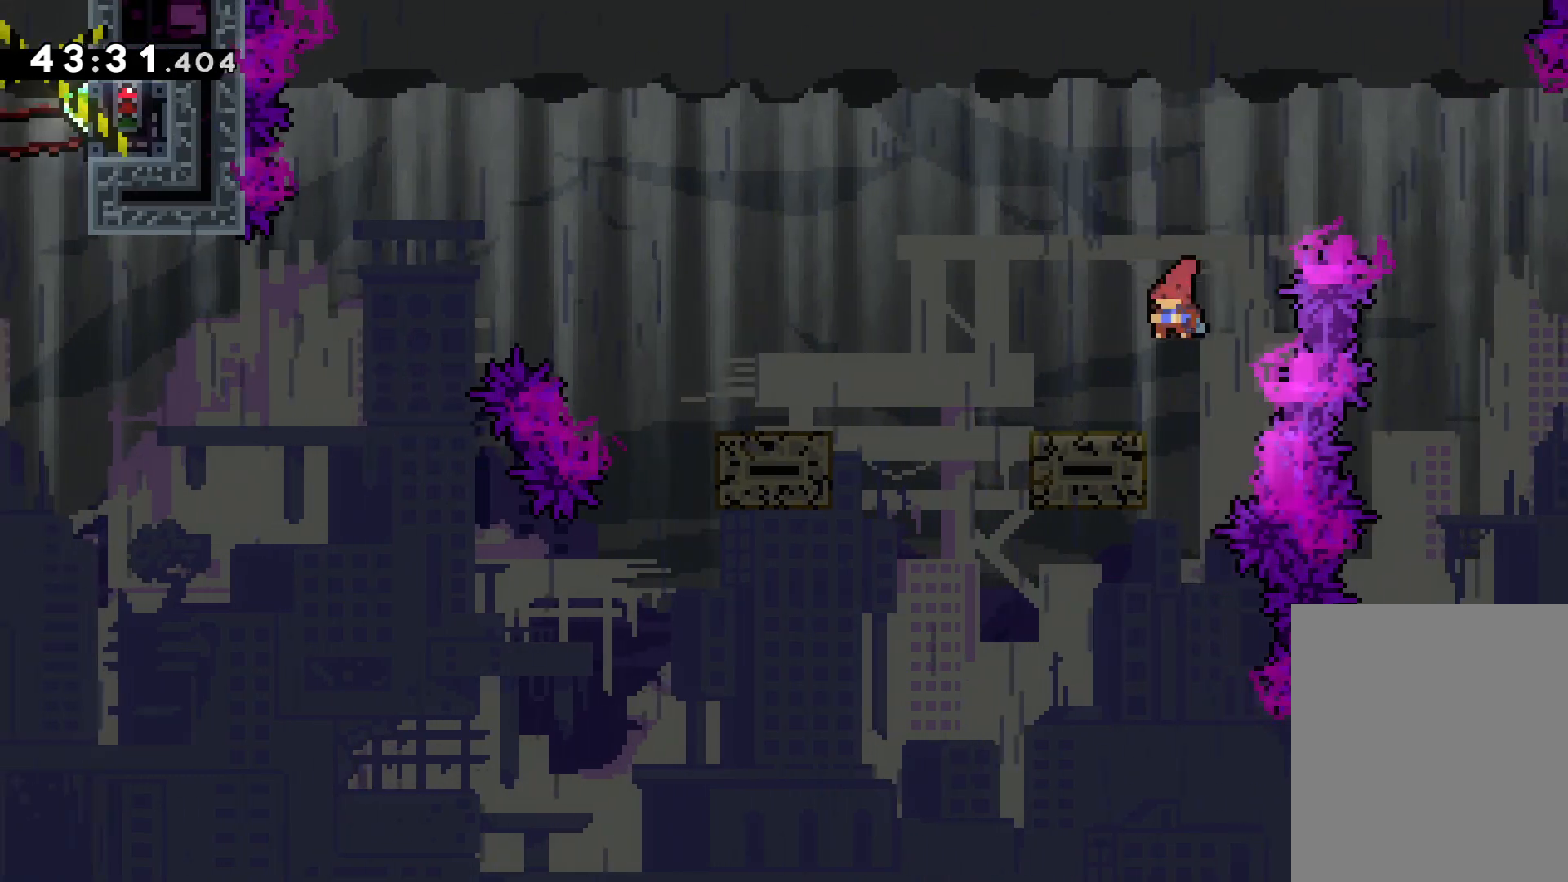
{"keys": ["jump", "left", "up"], "events": [[50, "dash", "up"], [83, "jump", "down"], [166, "jump", "up"], [183, "down", "up"], [316, "up", "down"], [350, "jump", "down"]]}
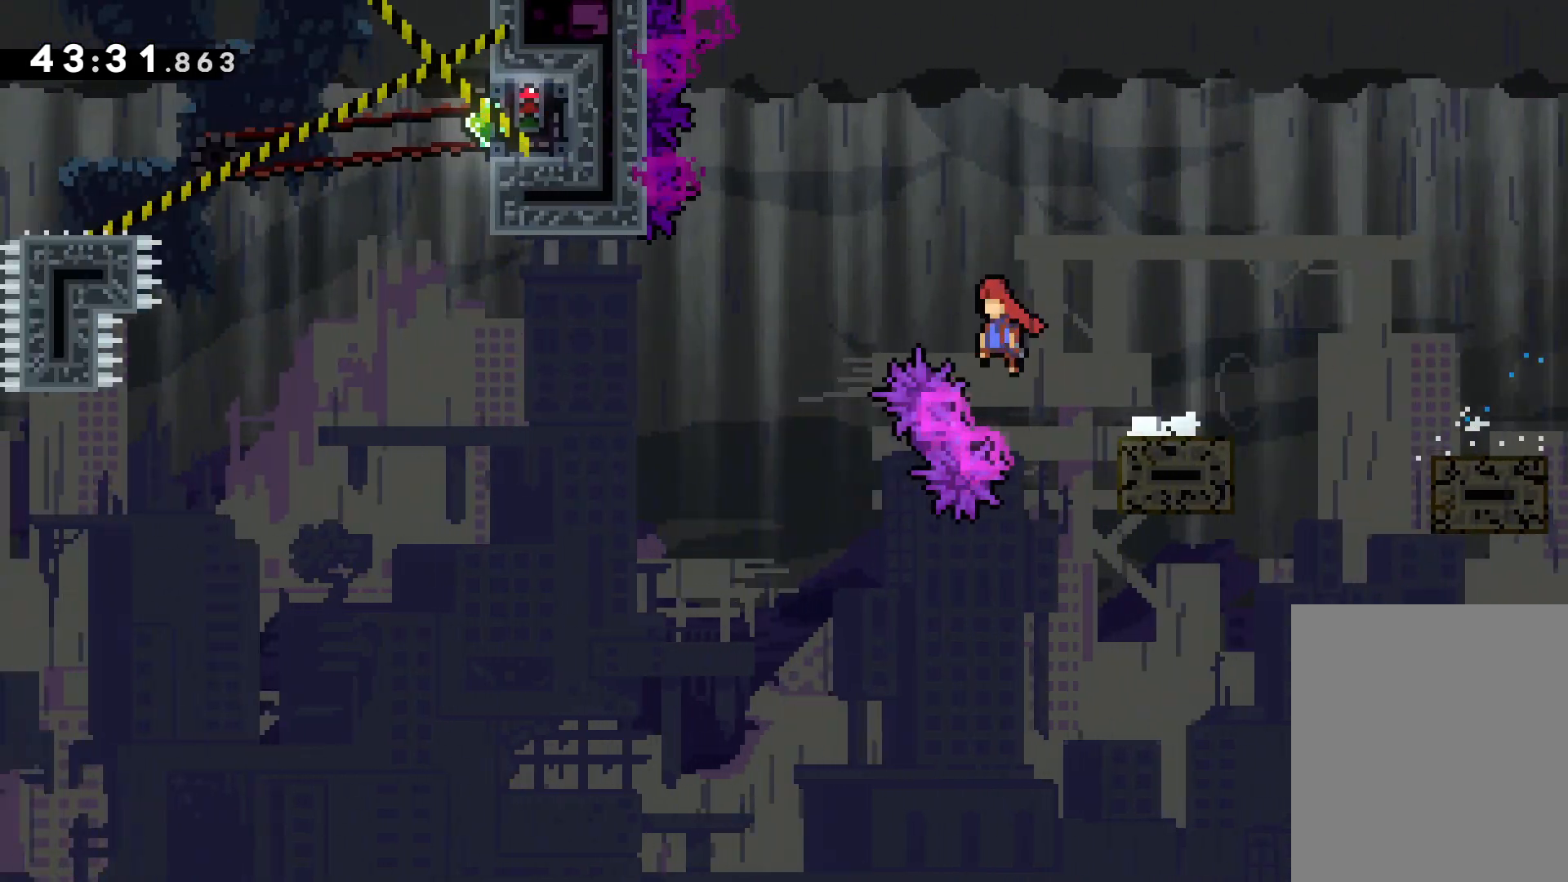
{"keys": ["dash", "up"], "events": [[433, "jump", "up"], [450, "left", "up"], [483, "dash", "down"]]}
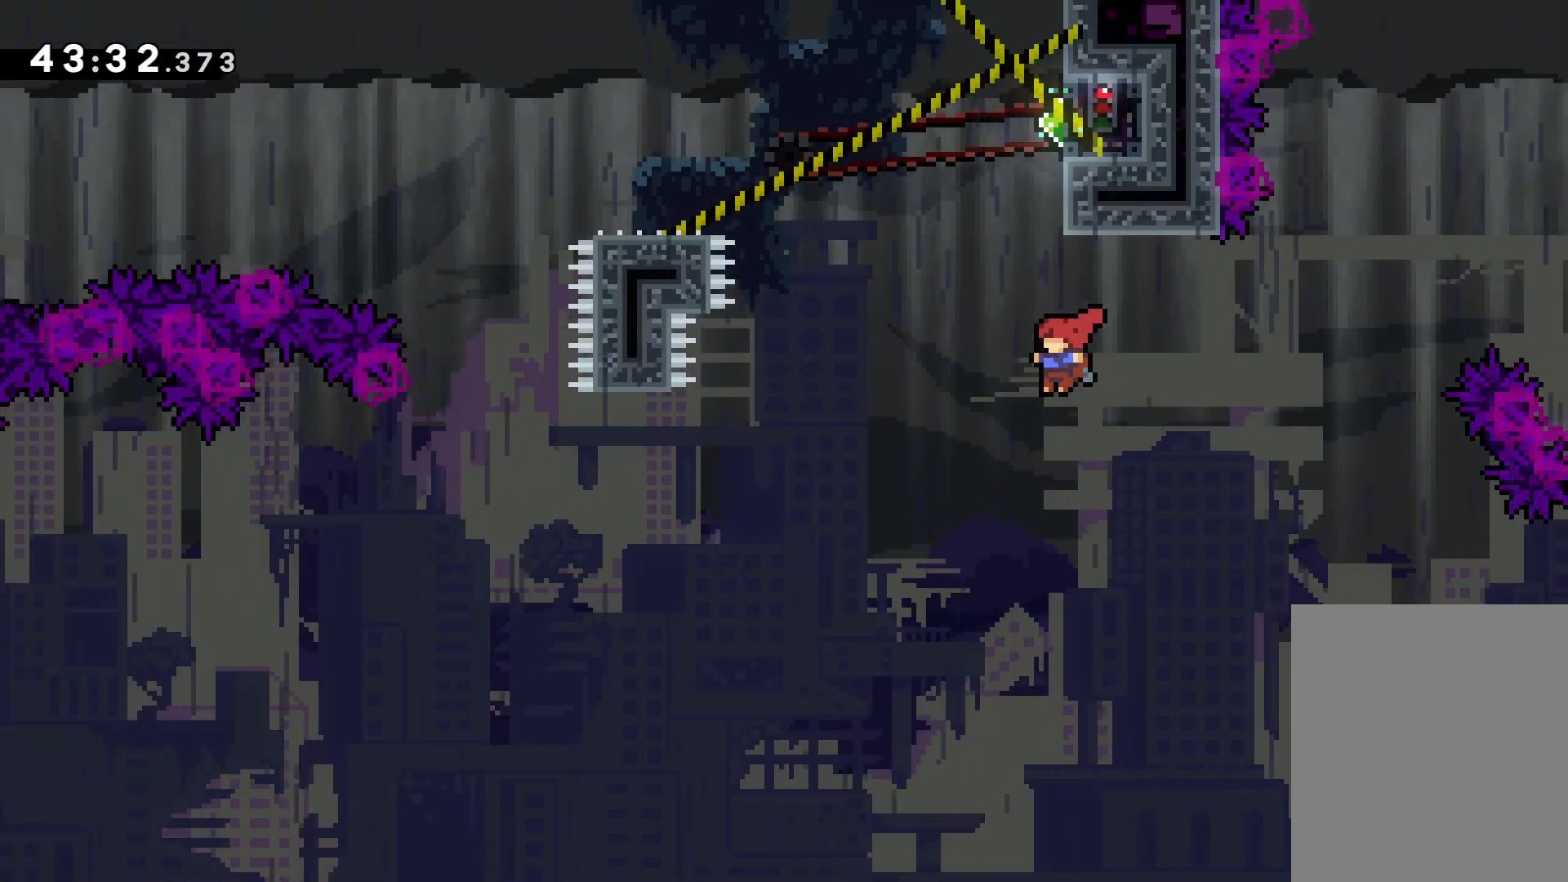
{"keys": ["grab", "up"], "events": [[116, "dash", "up"], [216, "right", "down"], [383, "grab", "down"], [500, "right", "up"]]}
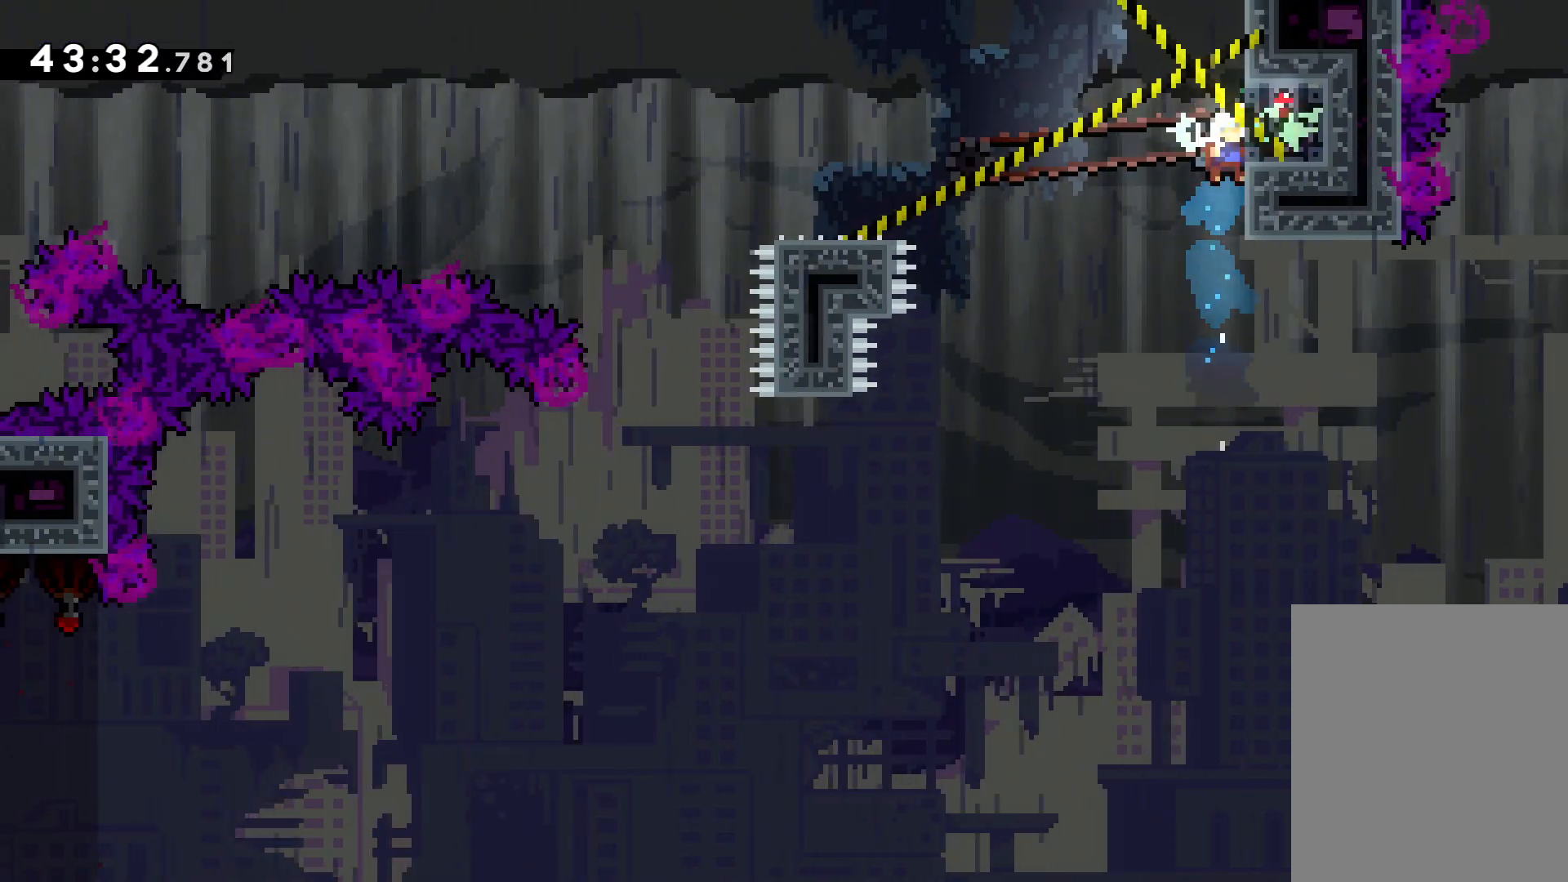
{"keys": ["down", "grab", "left"], "events": [[233, "up", "up"], [500, "down", "down"], [500, "left", "down"]]}
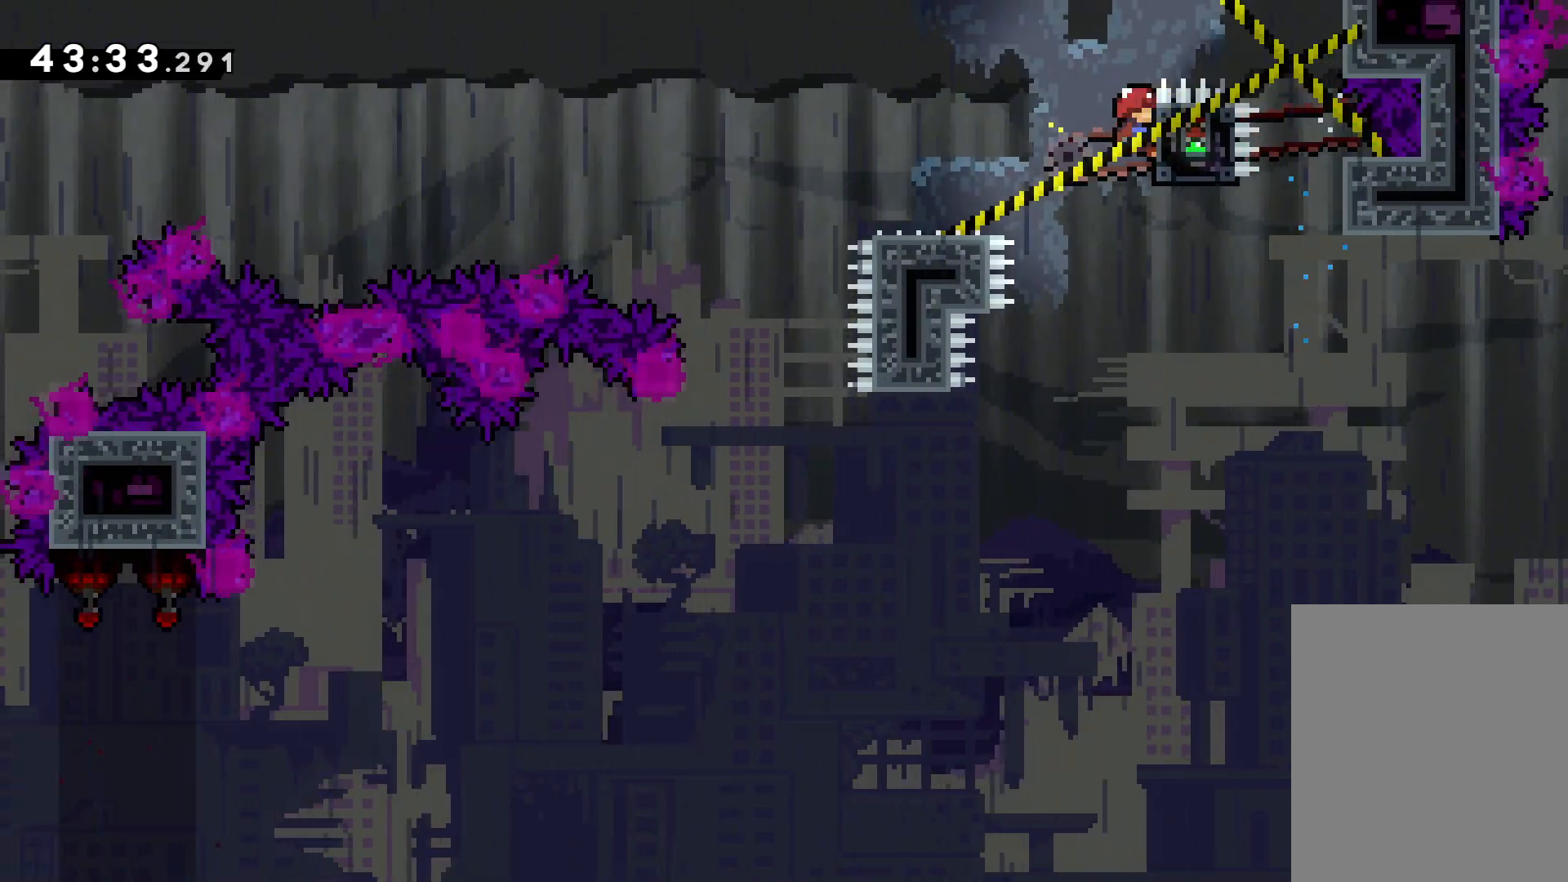
{"keys": ["jump", "left", "up"], "events": [[16, "grab", "up"], [33, "dash", "down"], [150, "dash", "up"], [233, "jump", "down"], [250, "down", "up"], [316, "up", "down"]]}